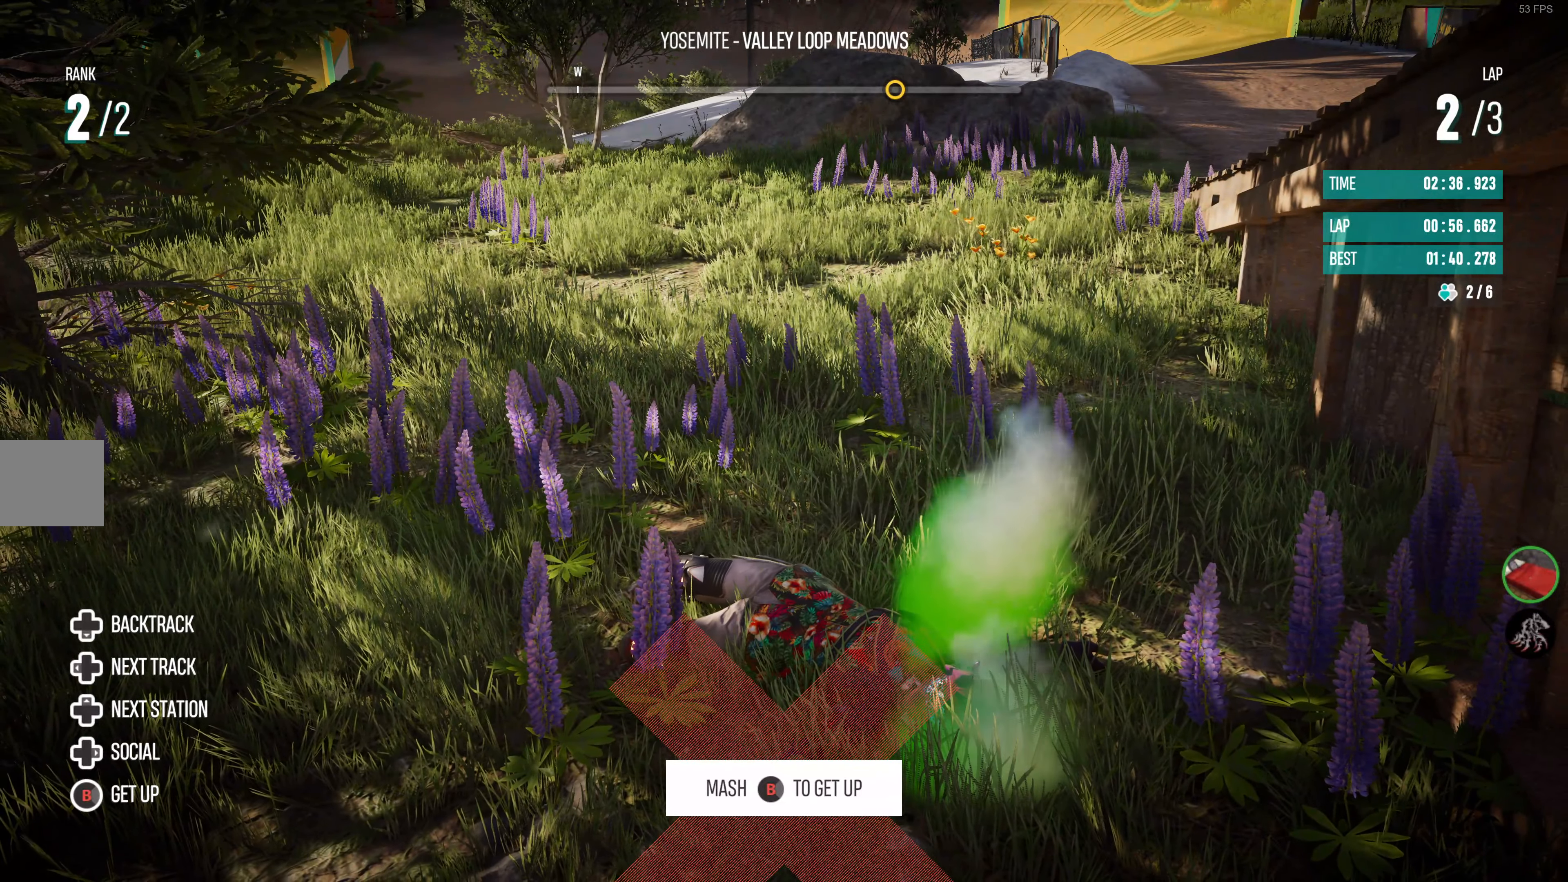
Gameplay with a controller (PlayStation layout); each line is a JSON object with the inputs held at the frame after it. "events" lists button and stick changes between this image and that frame as [ms after this image, input, new state], when the widget could be followed in between.
{"buttons": [], "left_stick": "center", "right_stick": "center", "events": []}
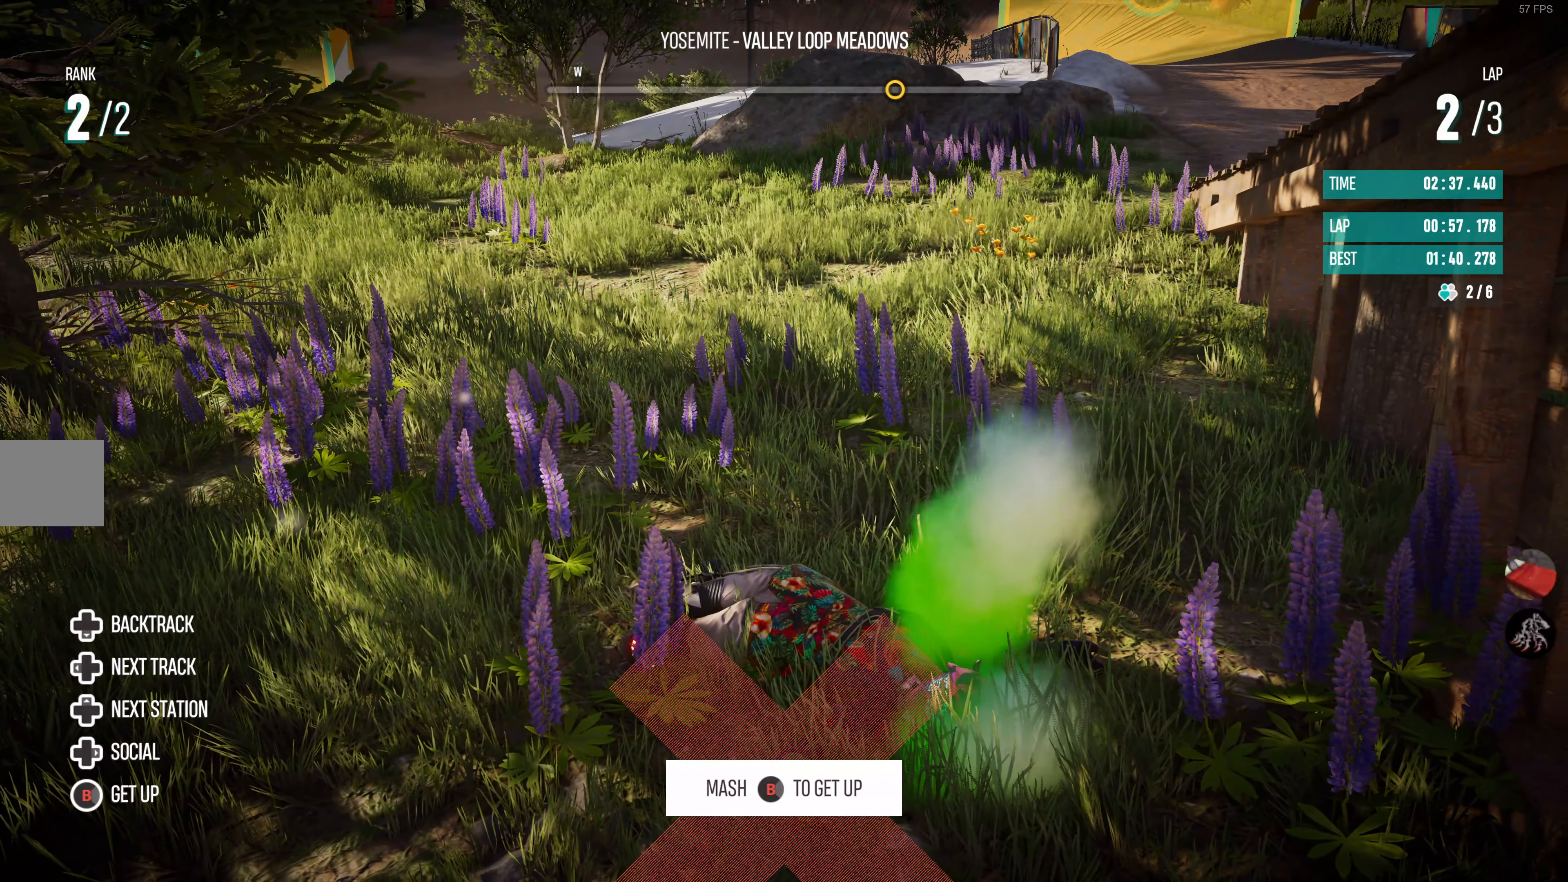
{"buttons": [], "left_stick": "center", "right_stick": "center", "events": []}
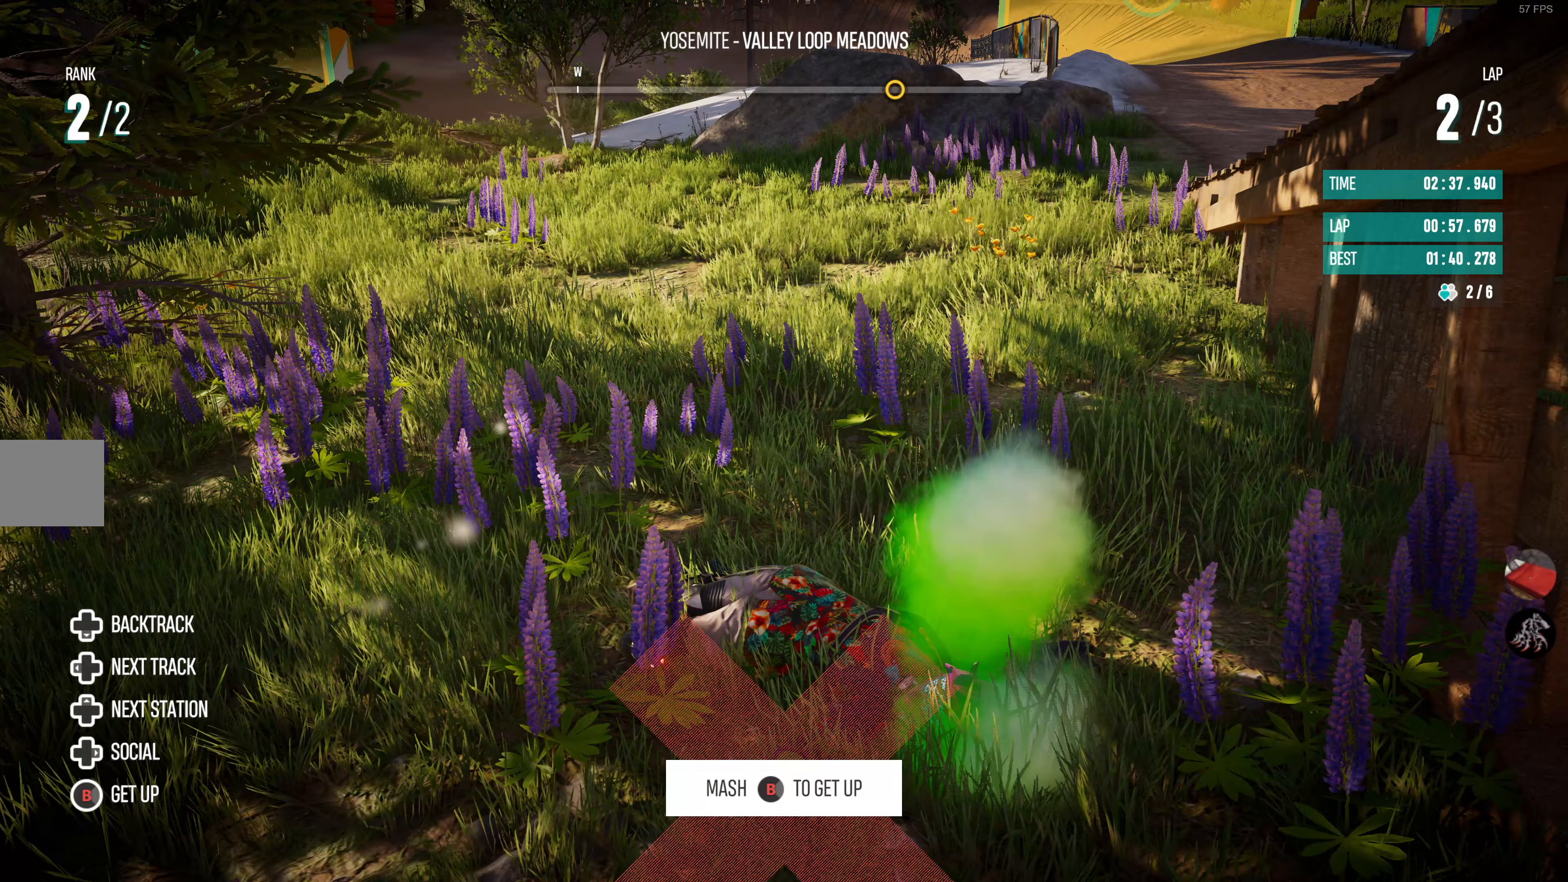
{"buttons": ["R2"], "left_stick": "center", "right_stick": "center", "events": [[350, "R2", "down"]]}
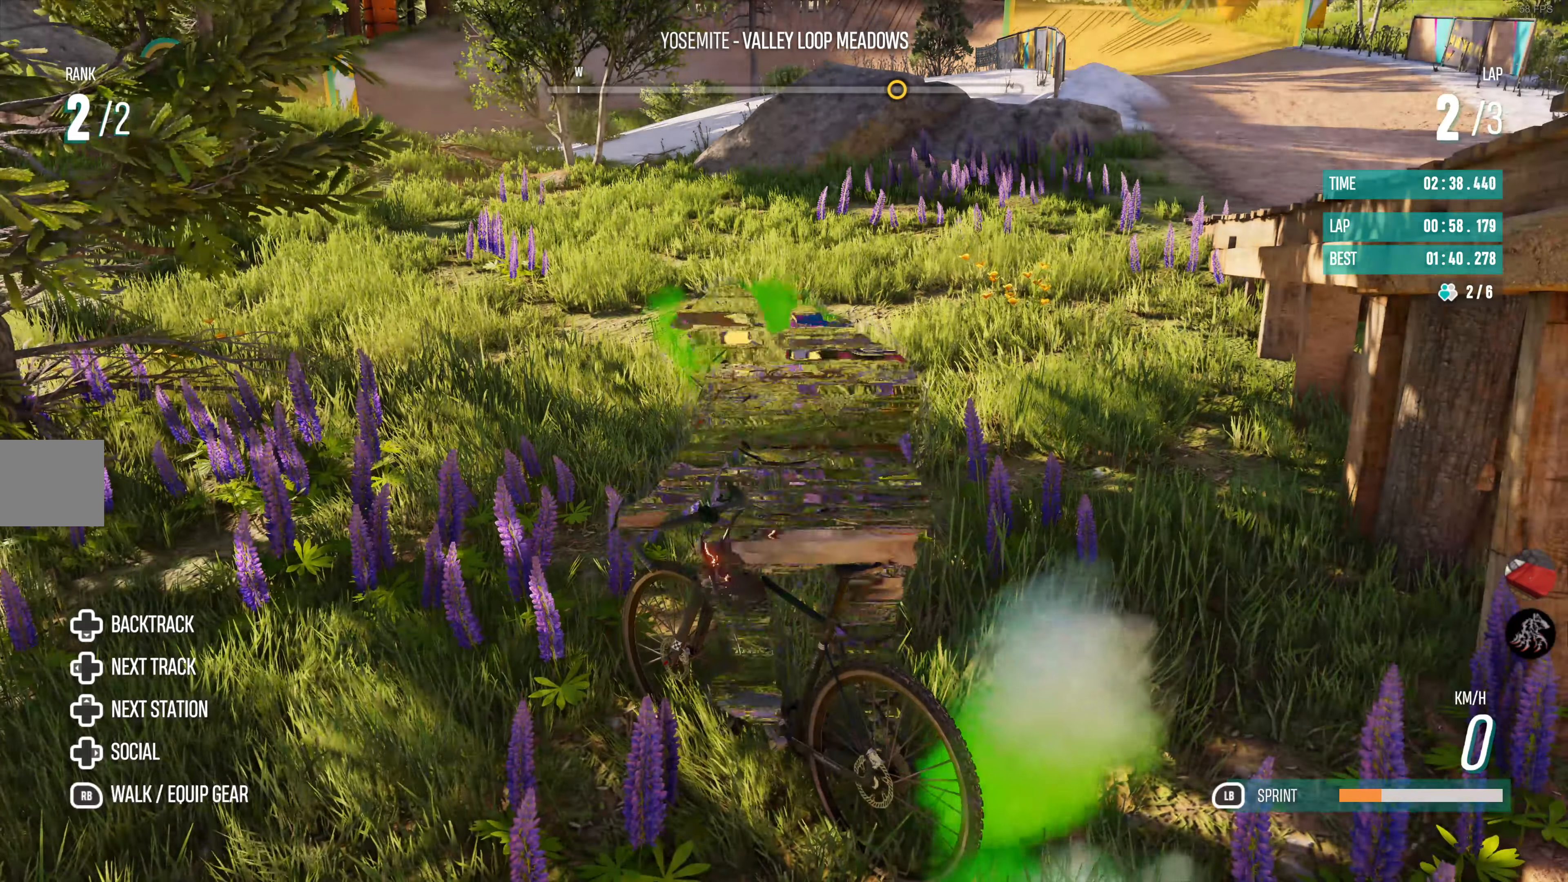
{"buttons": ["R2"], "left_stick": "right", "right_stick": "center", "events": [[100, "left_stick", "right"]]}
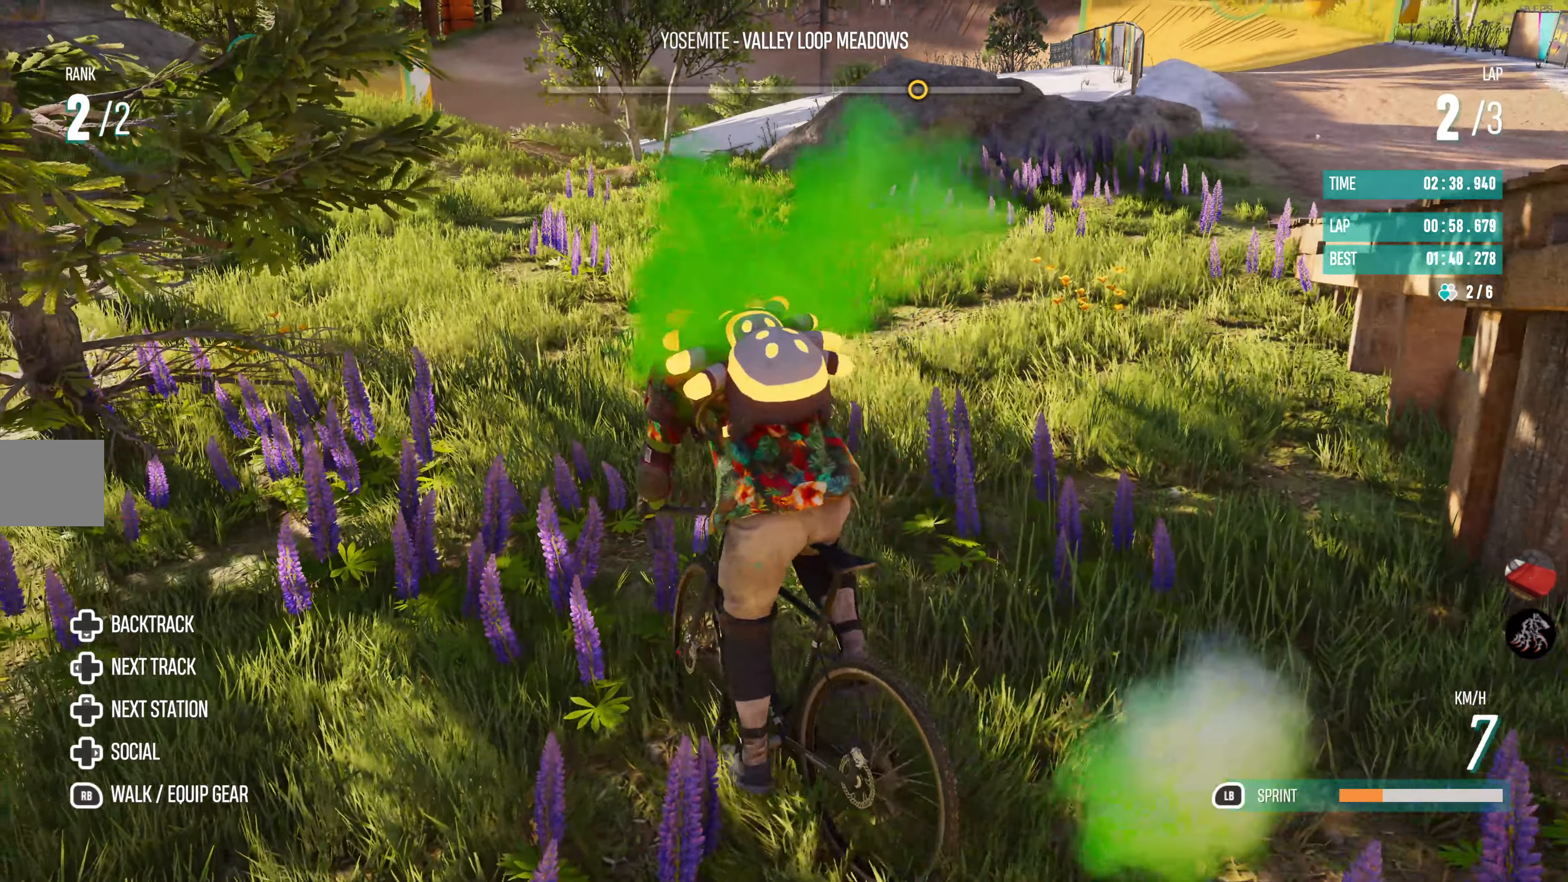
{"buttons": ["R2"], "left_stick": "center", "right_stick": "center", "events": [[400, "left_stick", "center"]]}
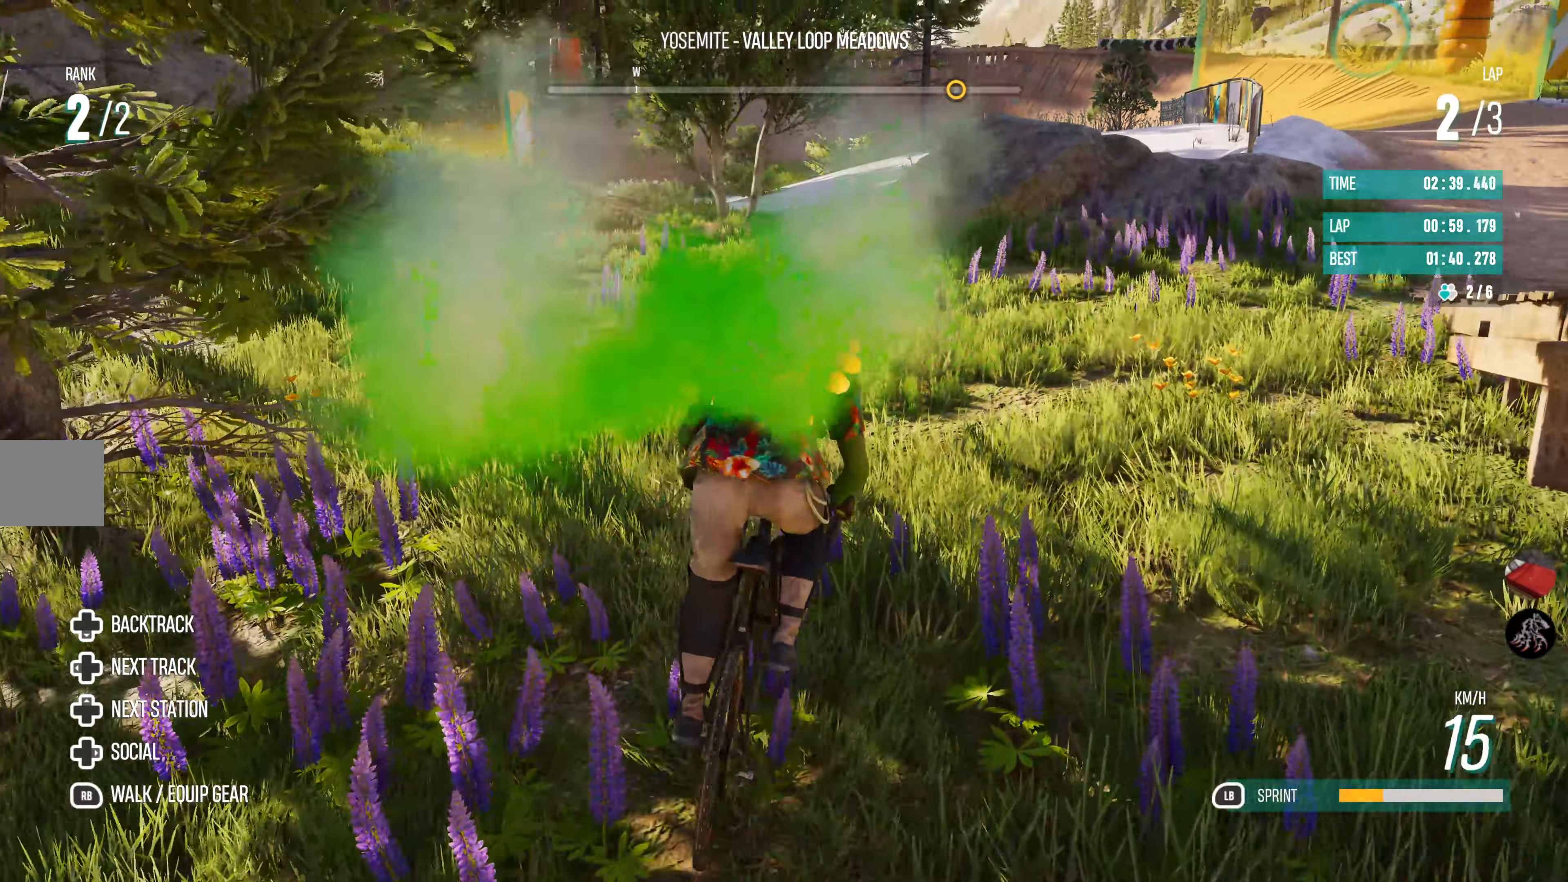
{"buttons": ["R2"], "left_stick": "right", "right_stick": "center", "events": [[117, "left_stick", "right"], [283, "left_stick", "center"], [400, "left_stick", "right"]]}
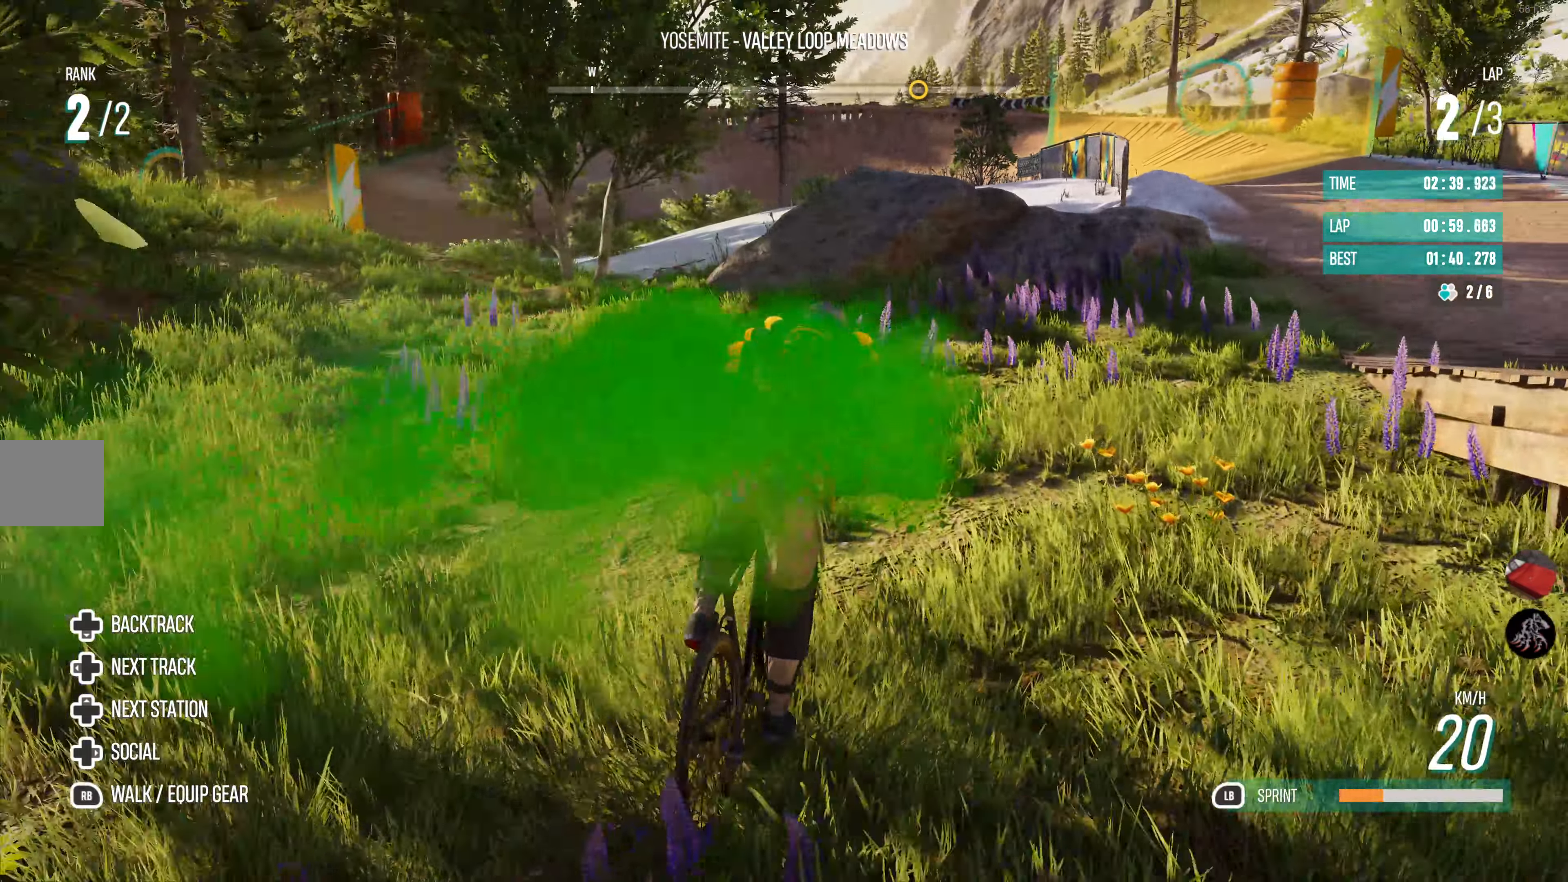
{"buttons": ["R2"], "left_stick": "right", "right_stick": "center", "events": []}
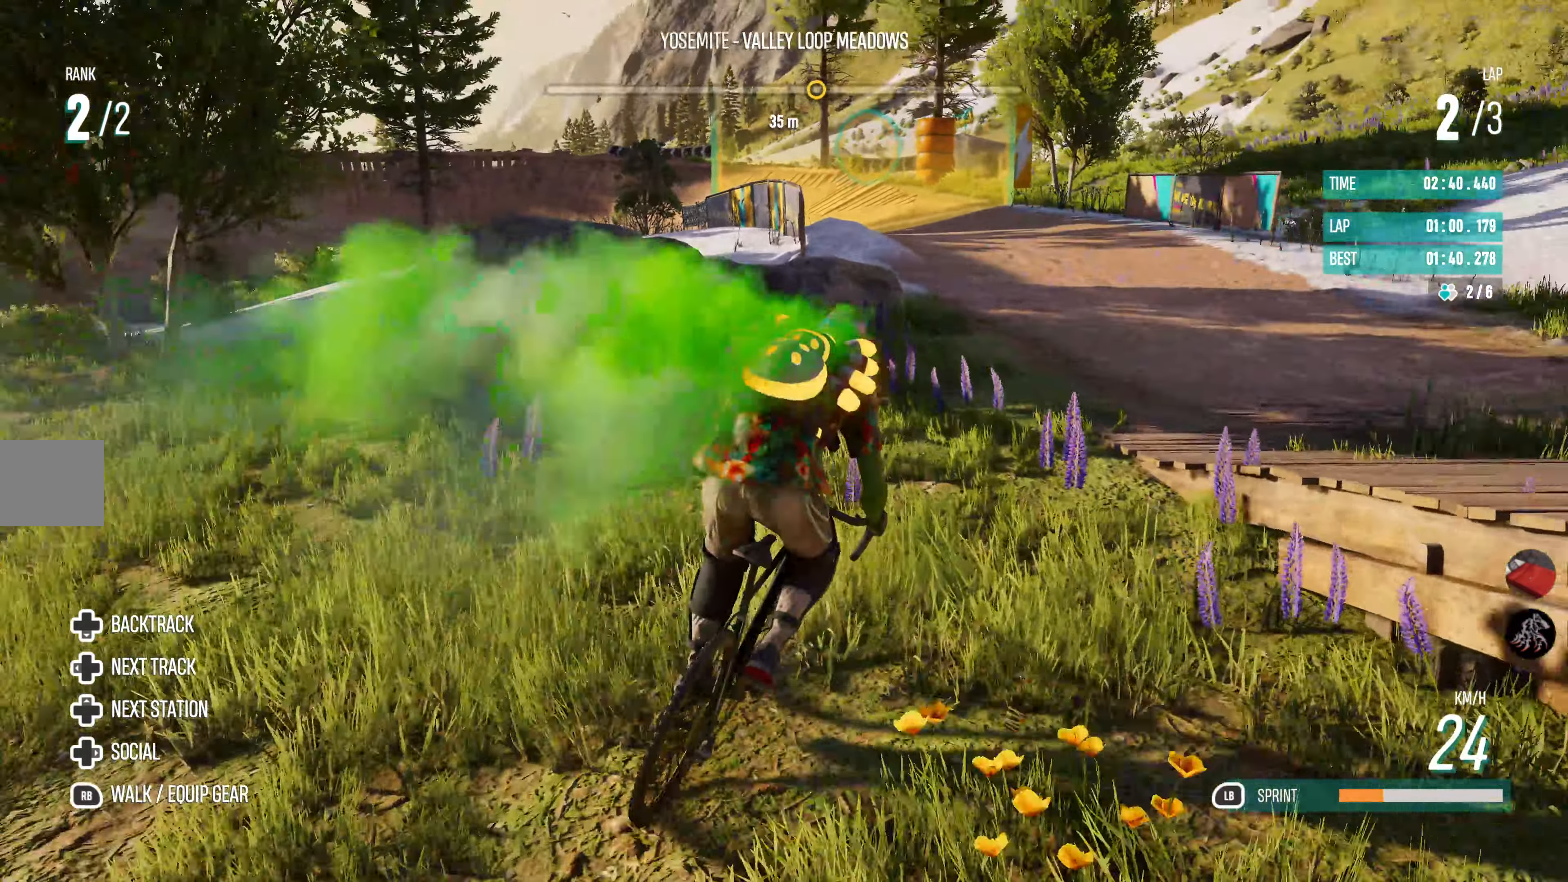
{"buttons": ["R2"], "left_stick": "left", "right_stick": "center", "events": [[267, "left_stick", "center"], [317, "left_stick", "left"]]}
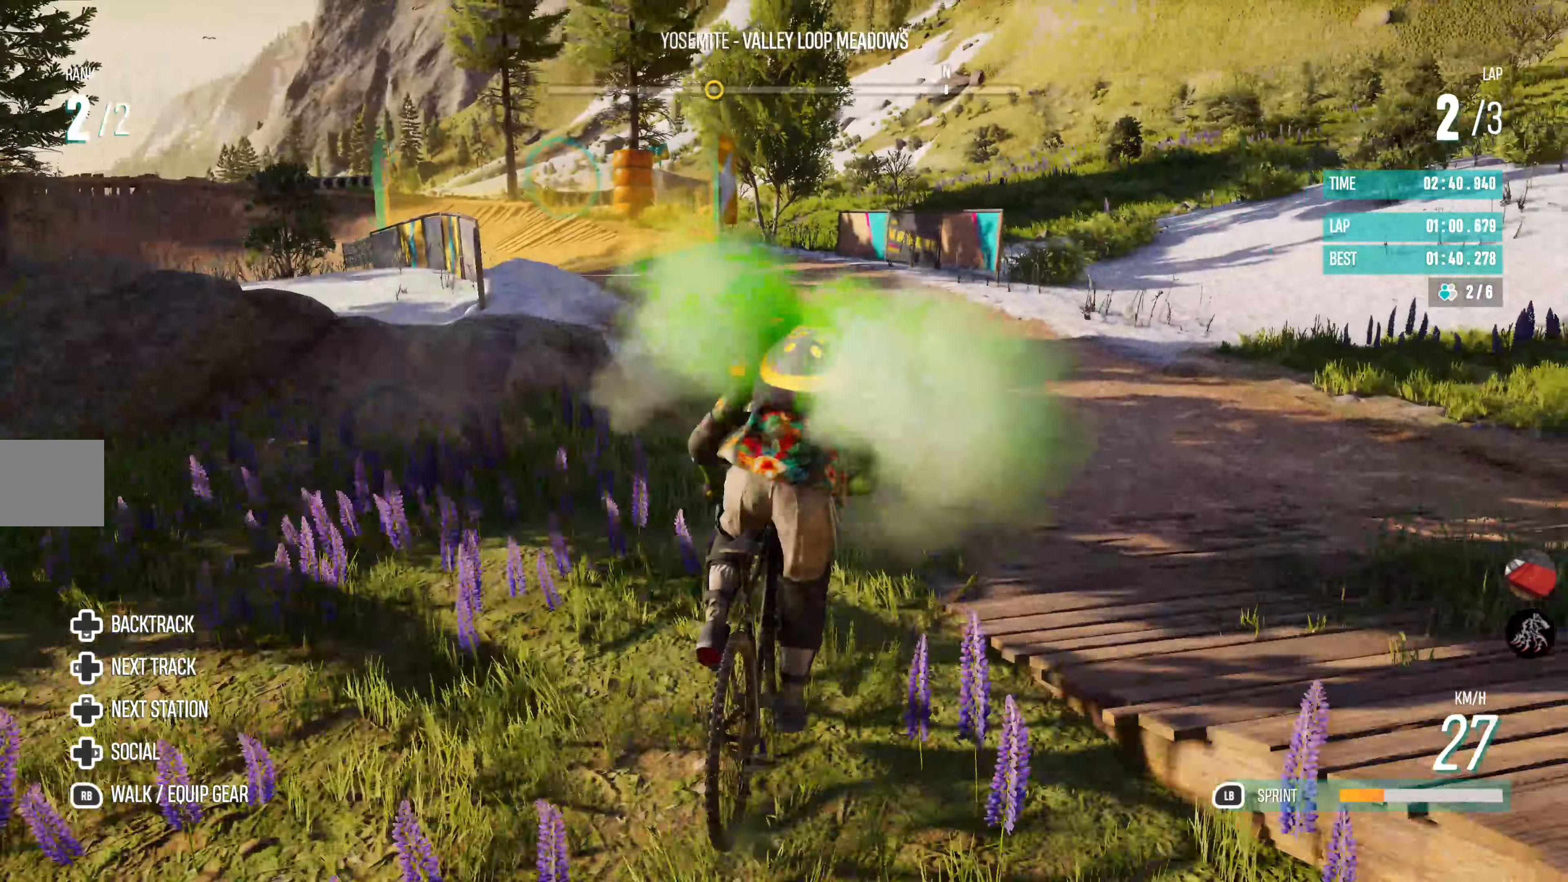
{"buttons": ["R2"], "left_stick": "center", "right_stick": "center", "events": [[150, "left_stick", "center"]]}
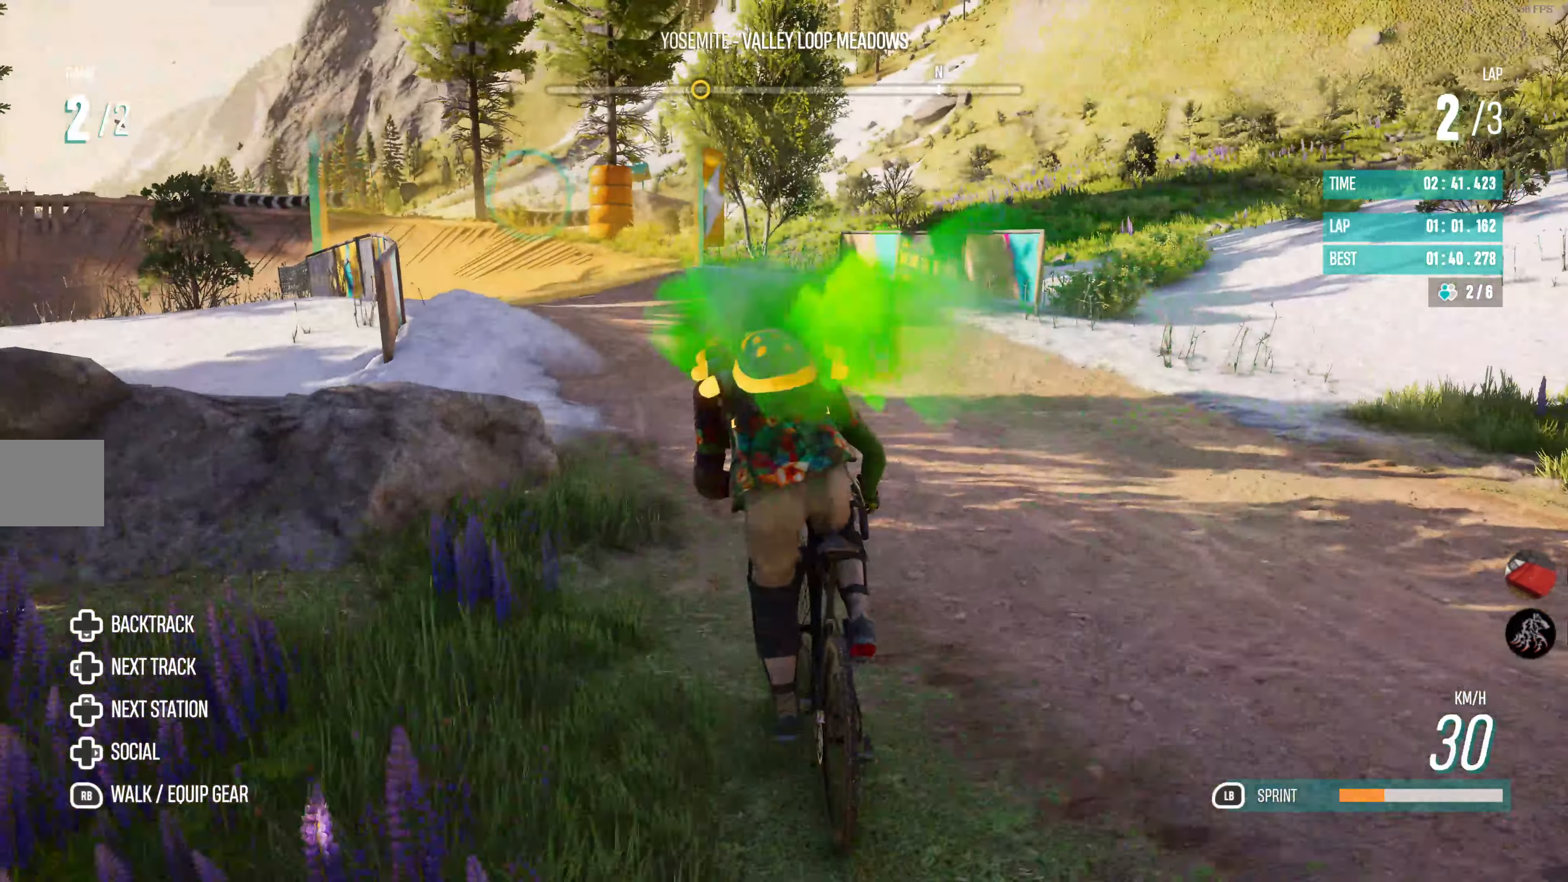
{"buttons": ["R2"], "left_stick": "left", "right_stick": "center", "events": [[350, "left_stick", "left"]]}
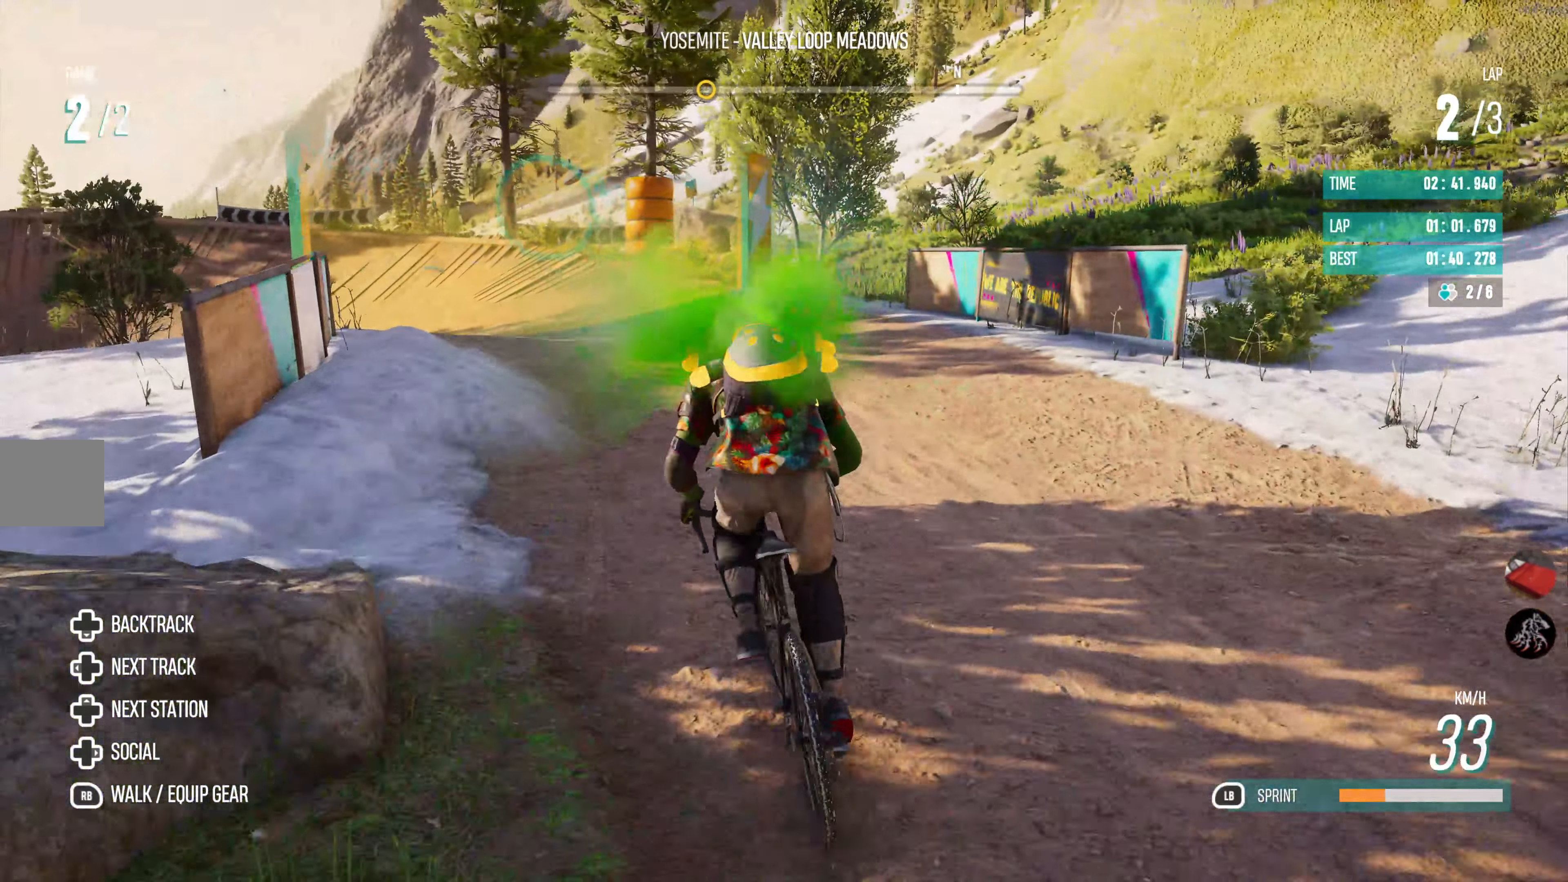
{"buttons": ["R2"], "left_stick": "center", "right_stick": "center", "events": [[33, "left_stick", "center"]]}
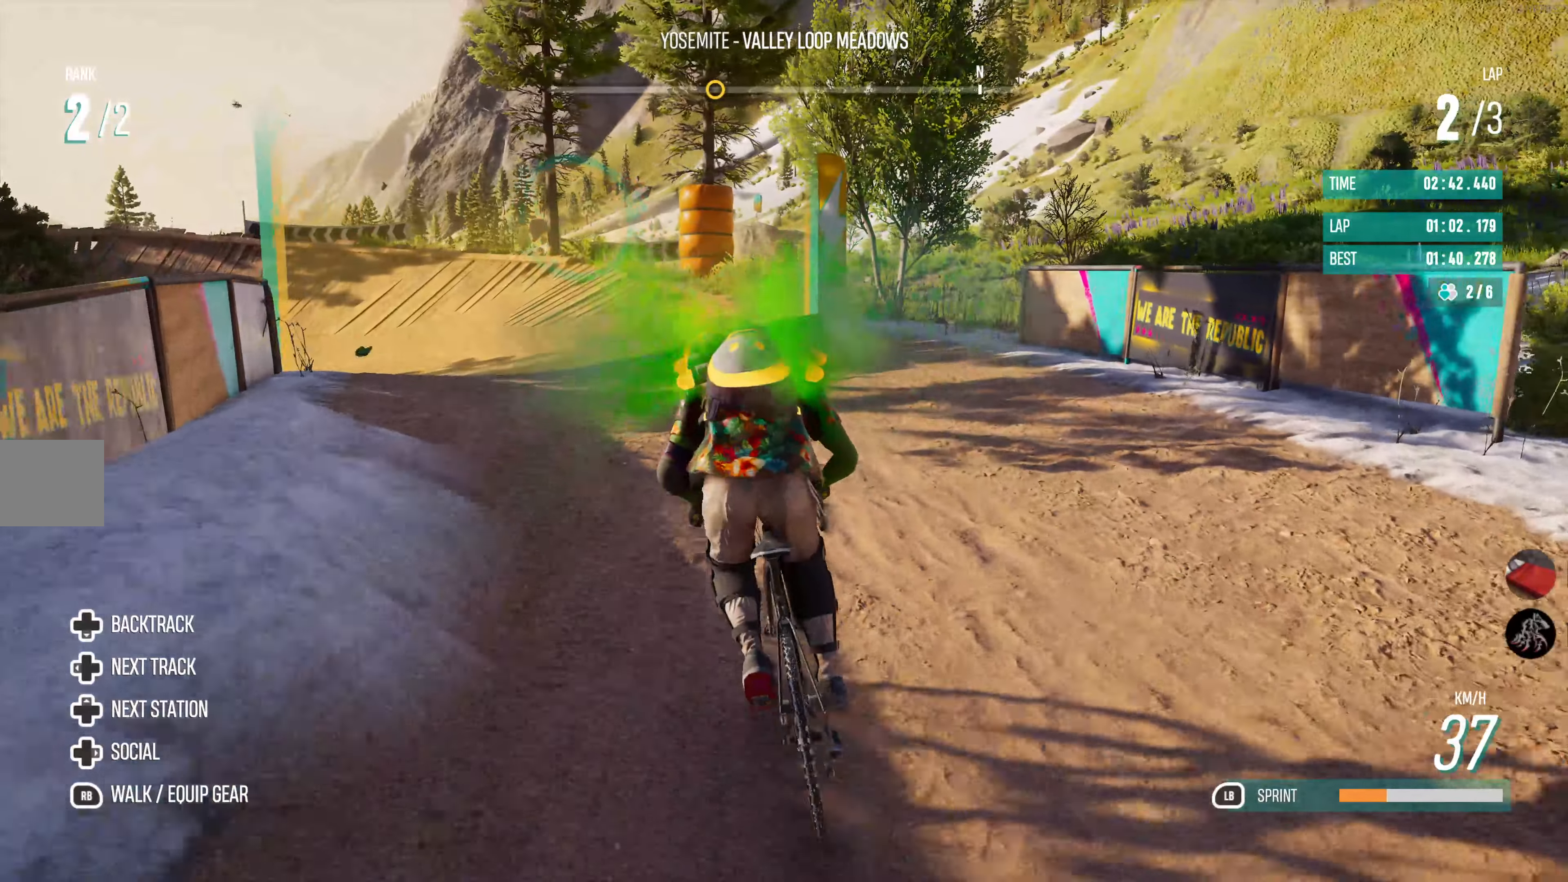
{"buttons": ["R2"], "left_stick": "center", "right_stick": "center", "events": [[234, "left_stick", "left"], [417, "left_stick", "center"]]}
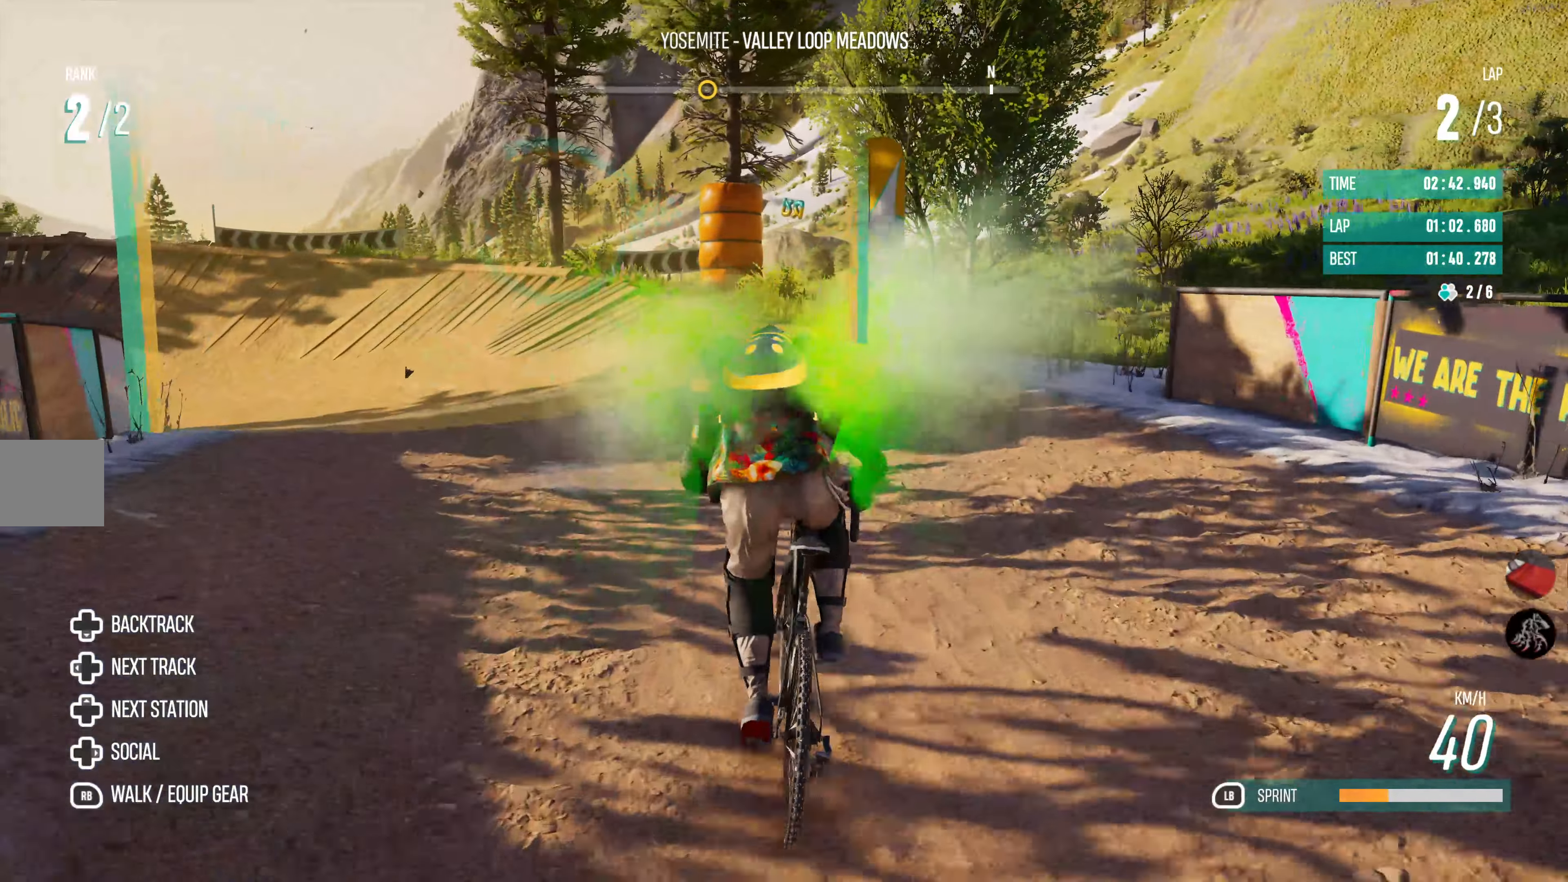
{"buttons": ["R2"], "left_stick": "left", "right_stick": "center", "events": [[84, "left_stick", "left"]]}
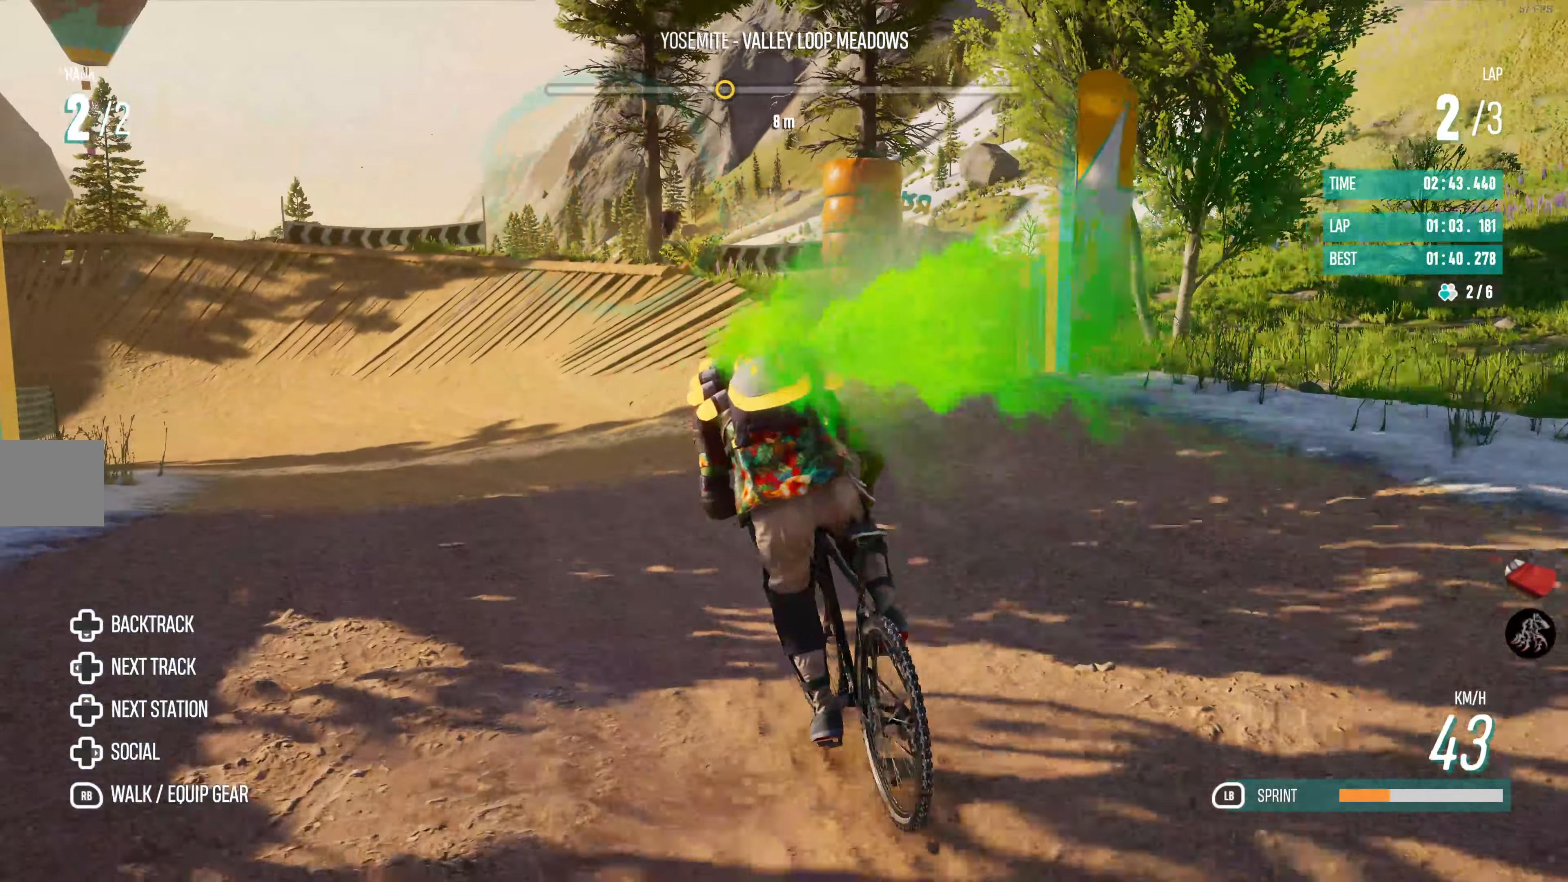
{"buttons": ["R2"], "left_stick": "left", "right_stick": "center", "events": [[34, "left_stick", "center"], [400, "left_stick", "left"]]}
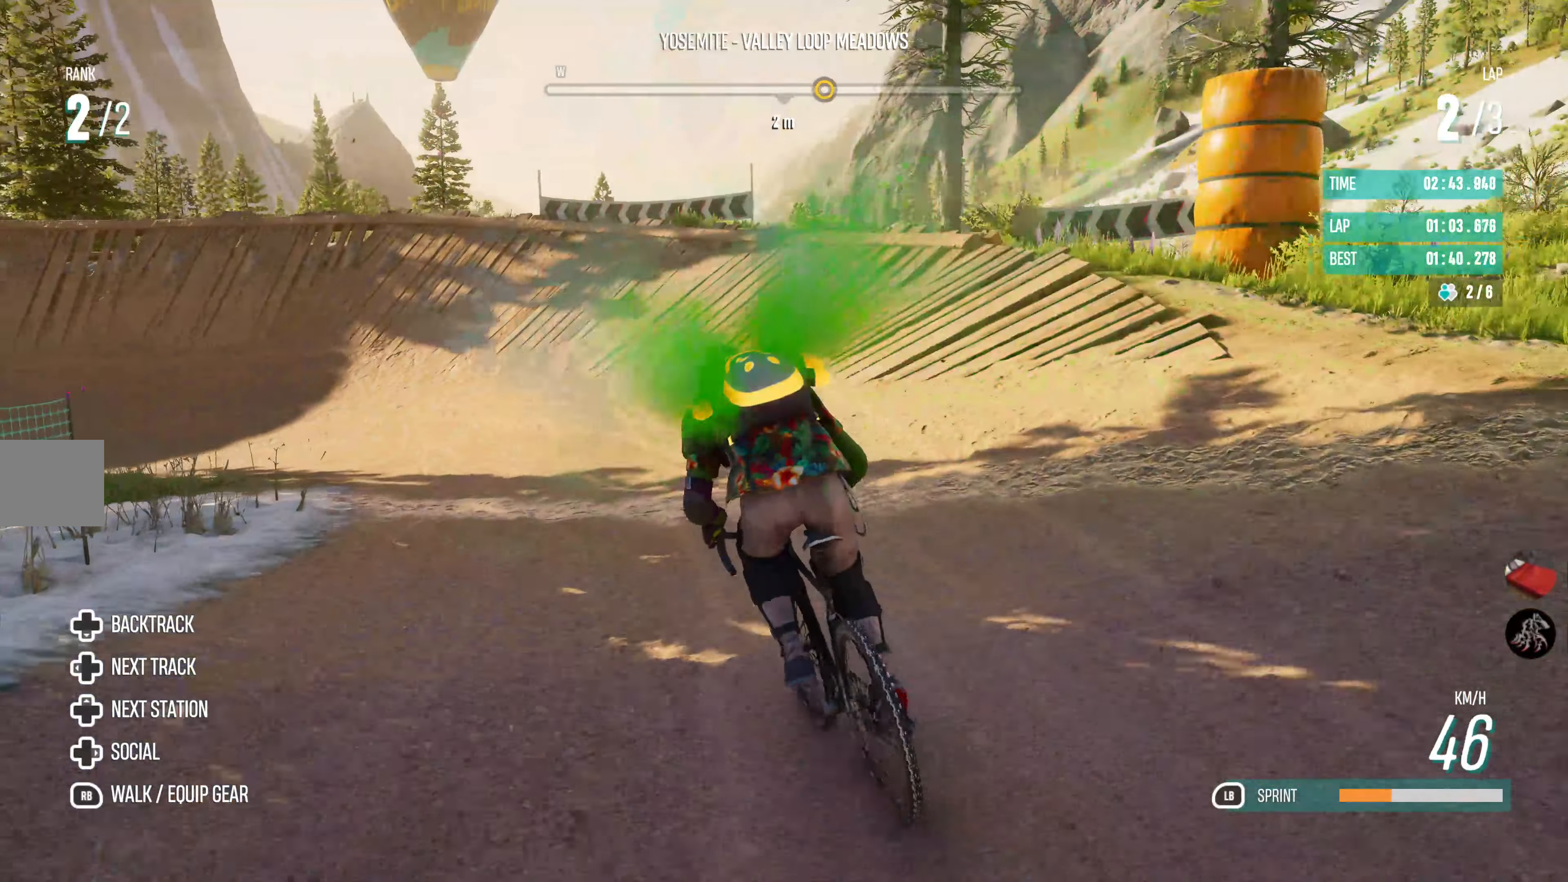
{"buttons": ["R2"], "left_stick": "left", "right_stick": "center", "events": [[200, "left_stick", "center"], [267, "left_stick", "left"]]}
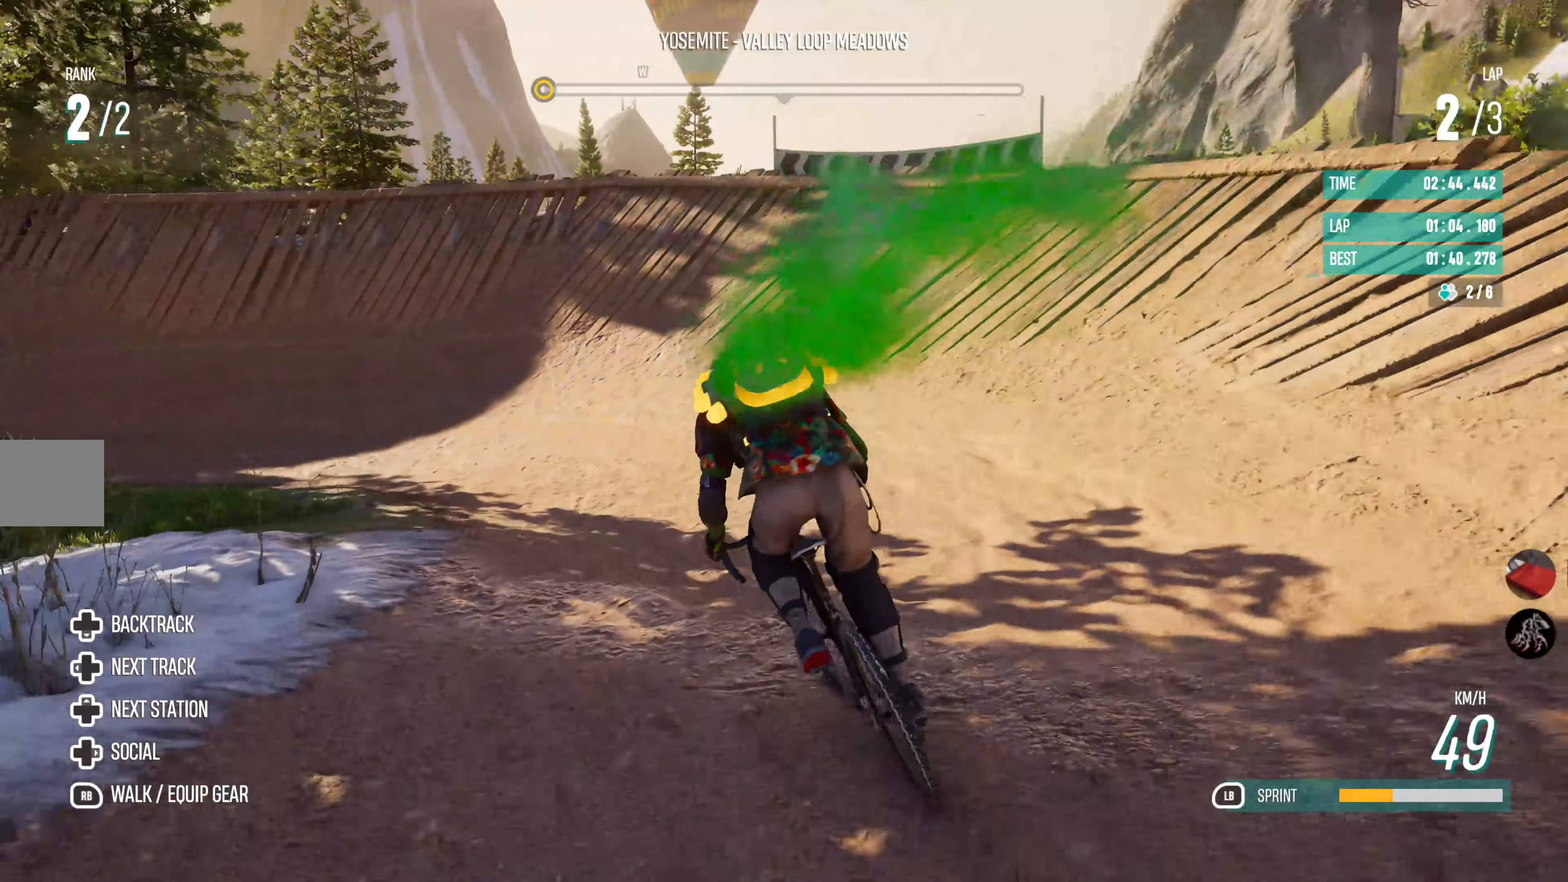
{"buttons": ["R2"], "left_stick": "left", "right_stick": "center", "events": [[217, "left_stick", "center"], [284, "left_stick", "left"]]}
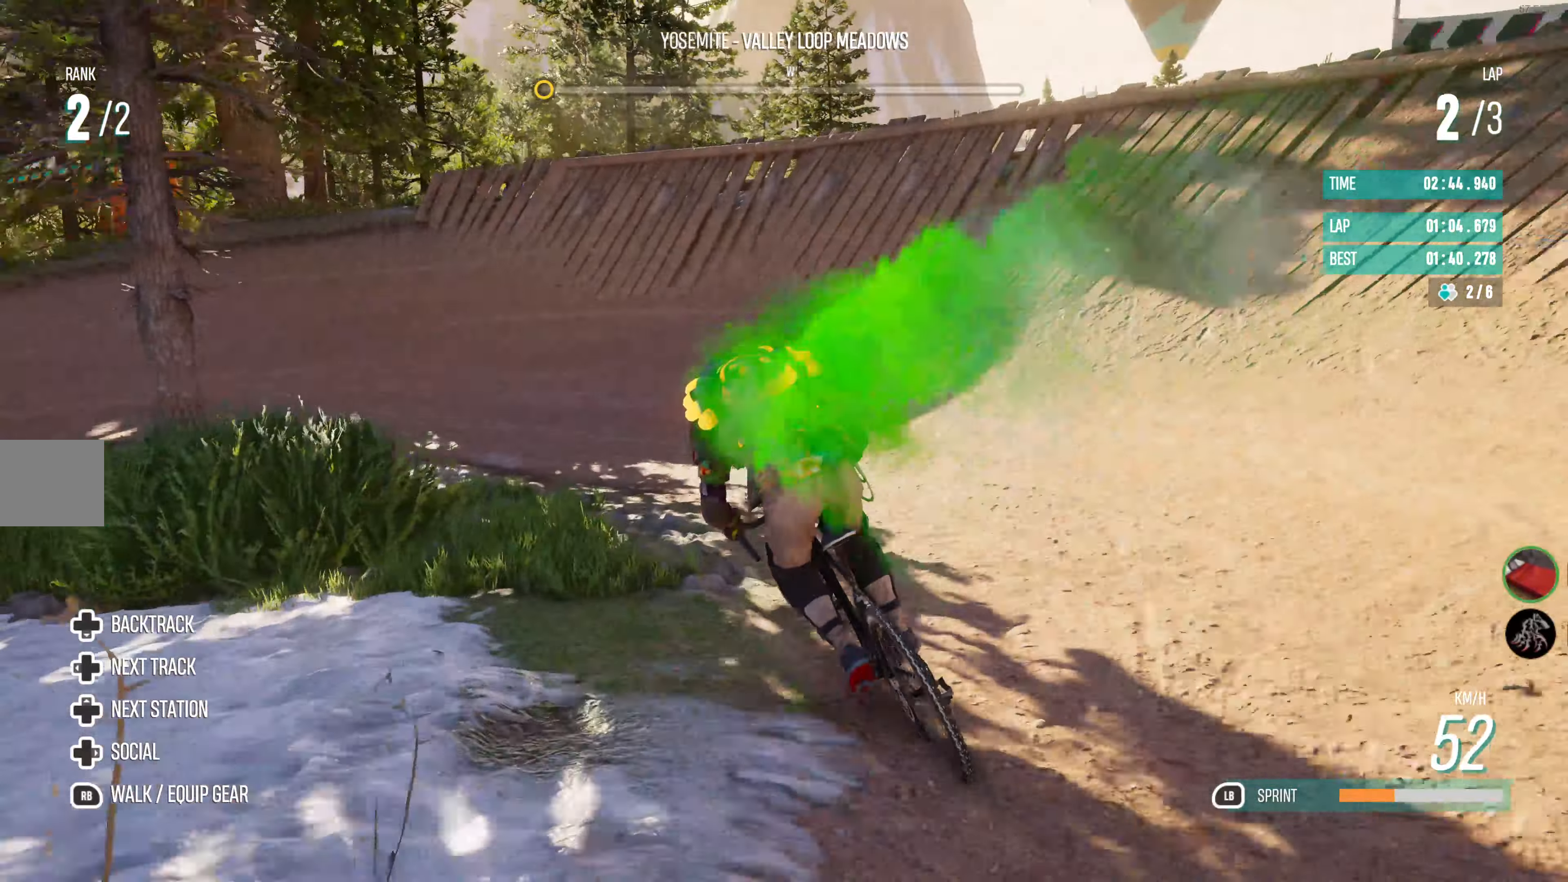
{"buttons": ["R2"], "left_stick": "left", "right_stick": "center", "events": [[34, "left_stick", "center"], [200, "left_stick", "left"], [367, "left_stick", "center"], [467, "left_stick", "left"]]}
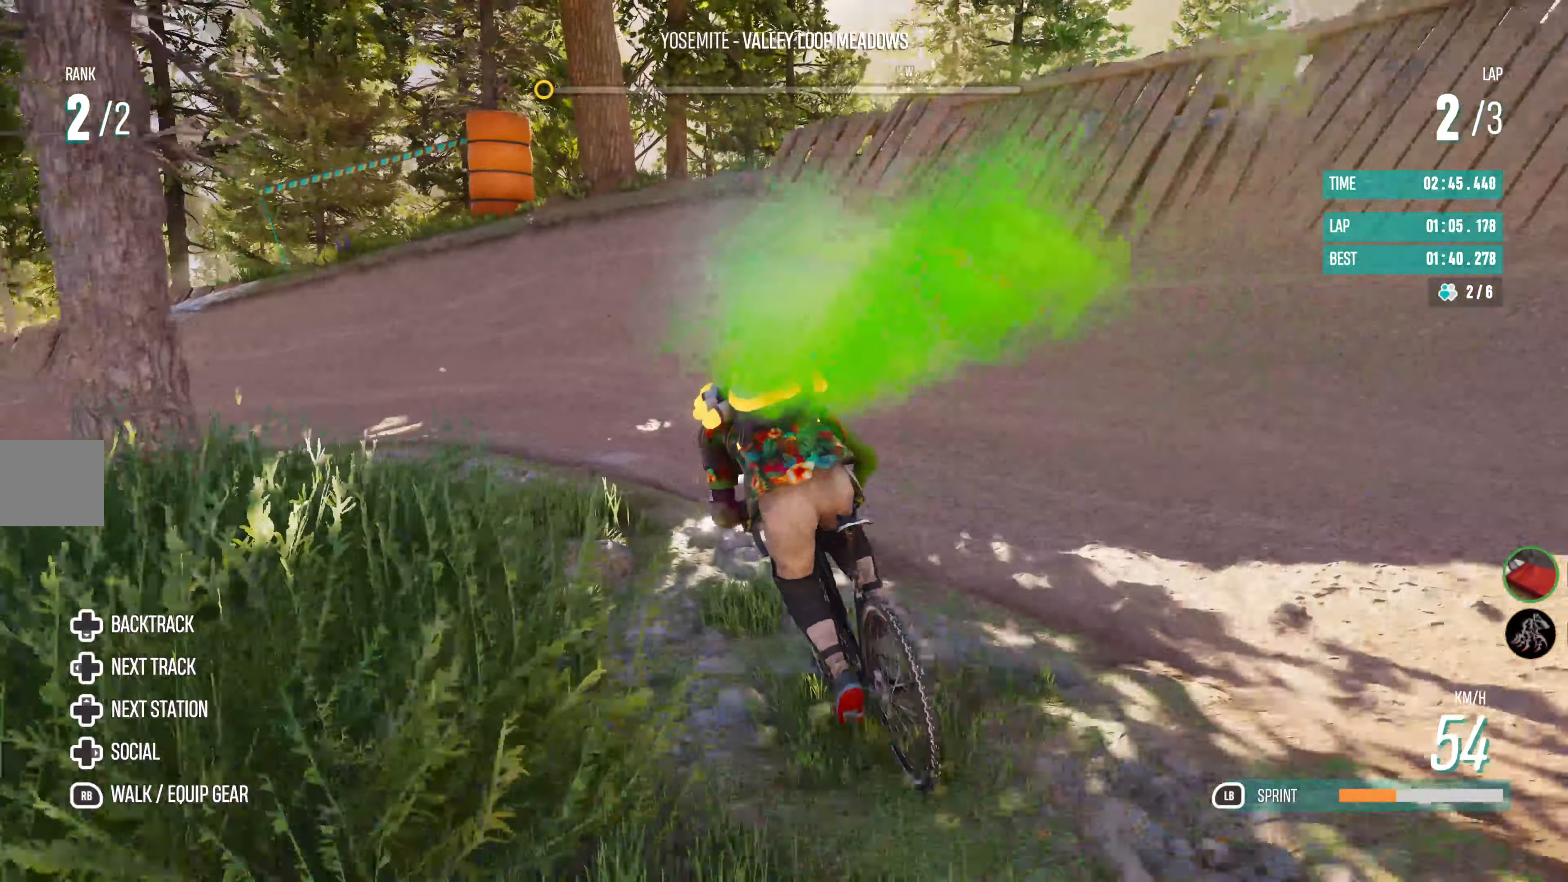
{"buttons": ["R2"], "left_stick": "left", "right_stick": "center", "events": [[250, "left_stick", "center"], [300, "left_stick", "left"]]}
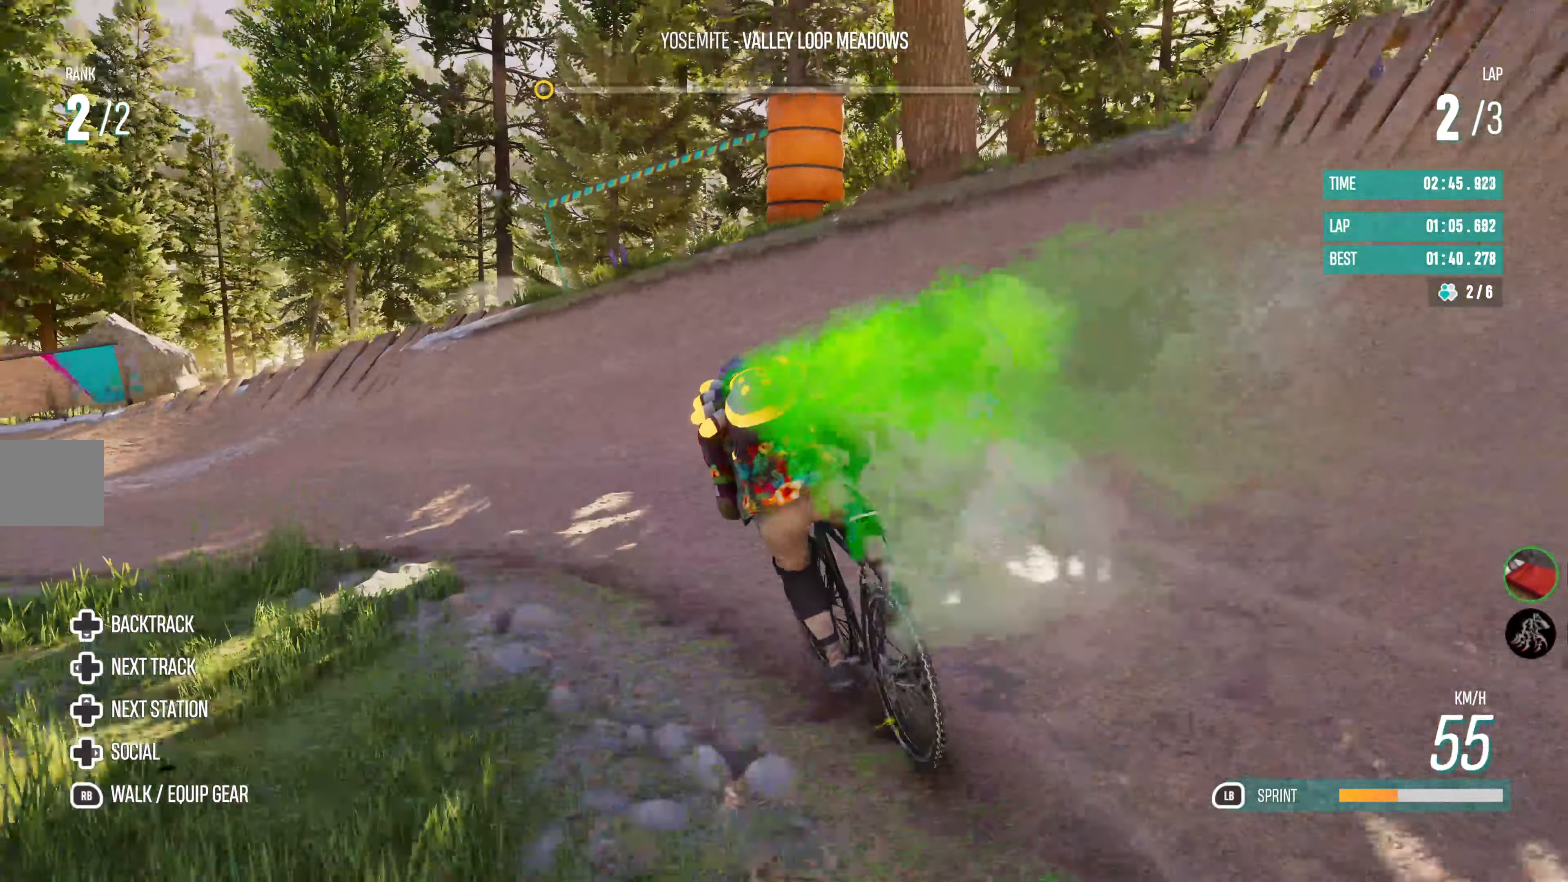
{"buttons": ["R2"], "left_stick": "center", "right_stick": "center", "events": [[500, "left_stick", "center"]]}
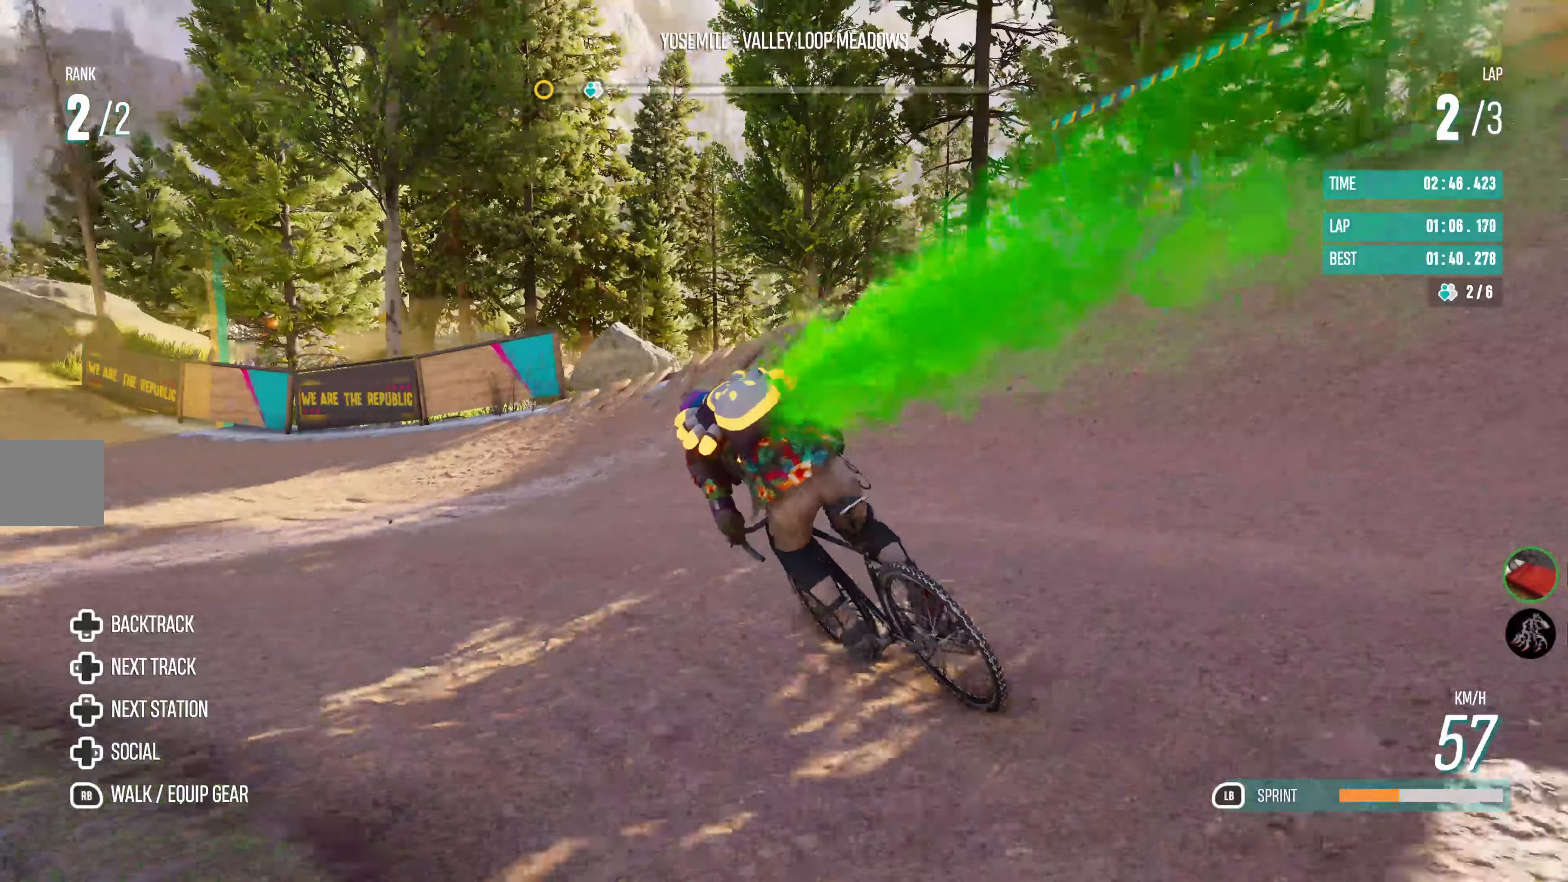
{"buttons": ["R2"], "left_stick": "left", "right_stick": "center", "events": [[83, "left_stick", "left"], [283, "left_stick", "center"], [433, "left_stick", "left"]]}
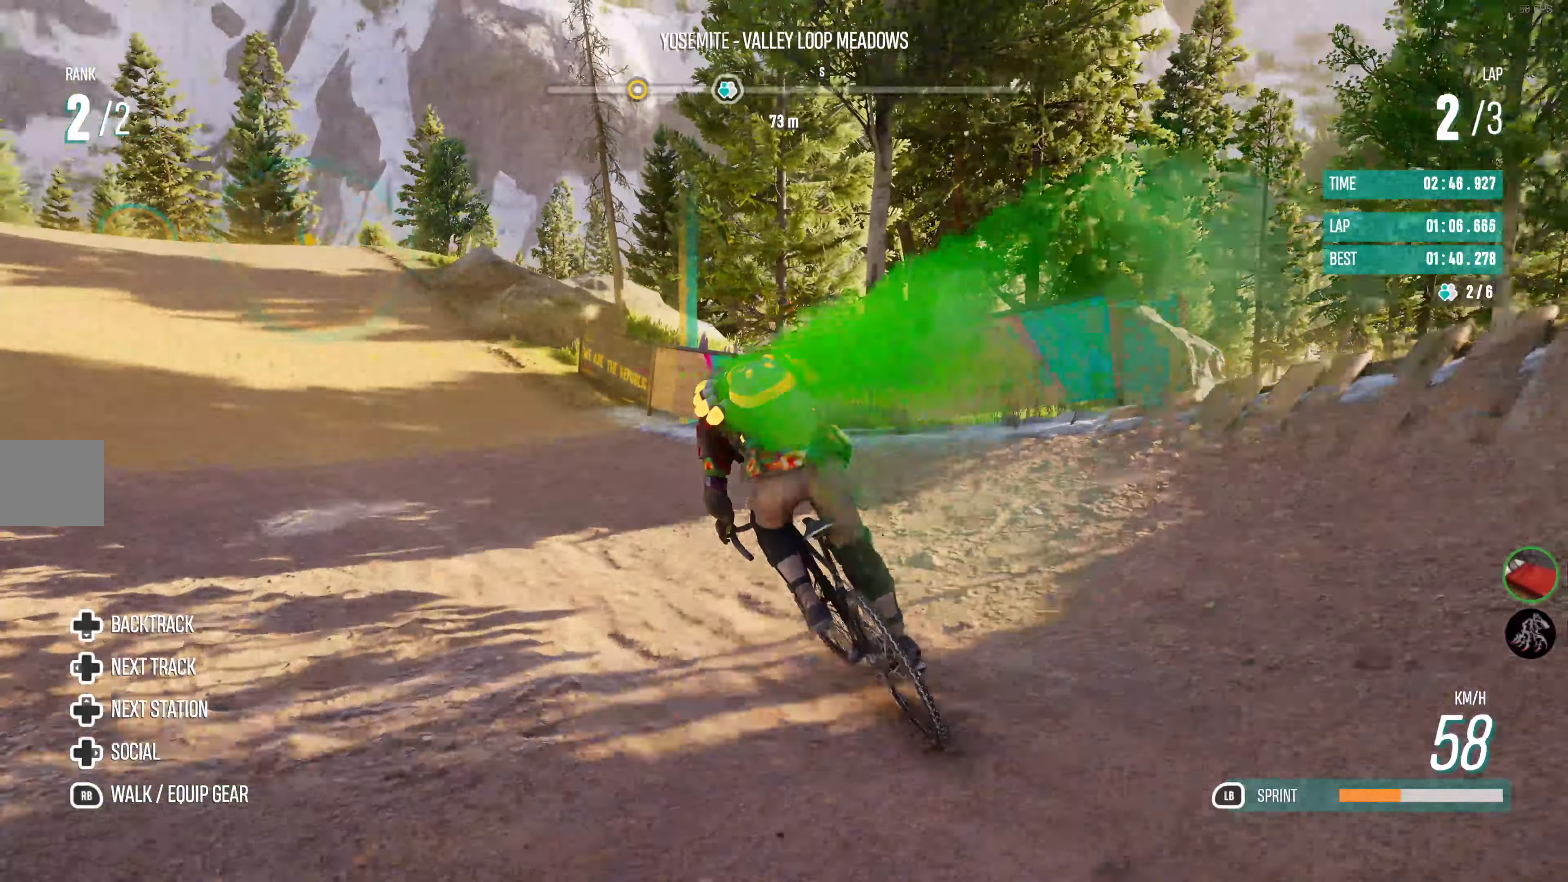
{"buttons": ["R2"], "left_stick": "left", "right_stick": "center", "events": [[33, "left_stick", "center"], [133, "left_stick", "left"]]}
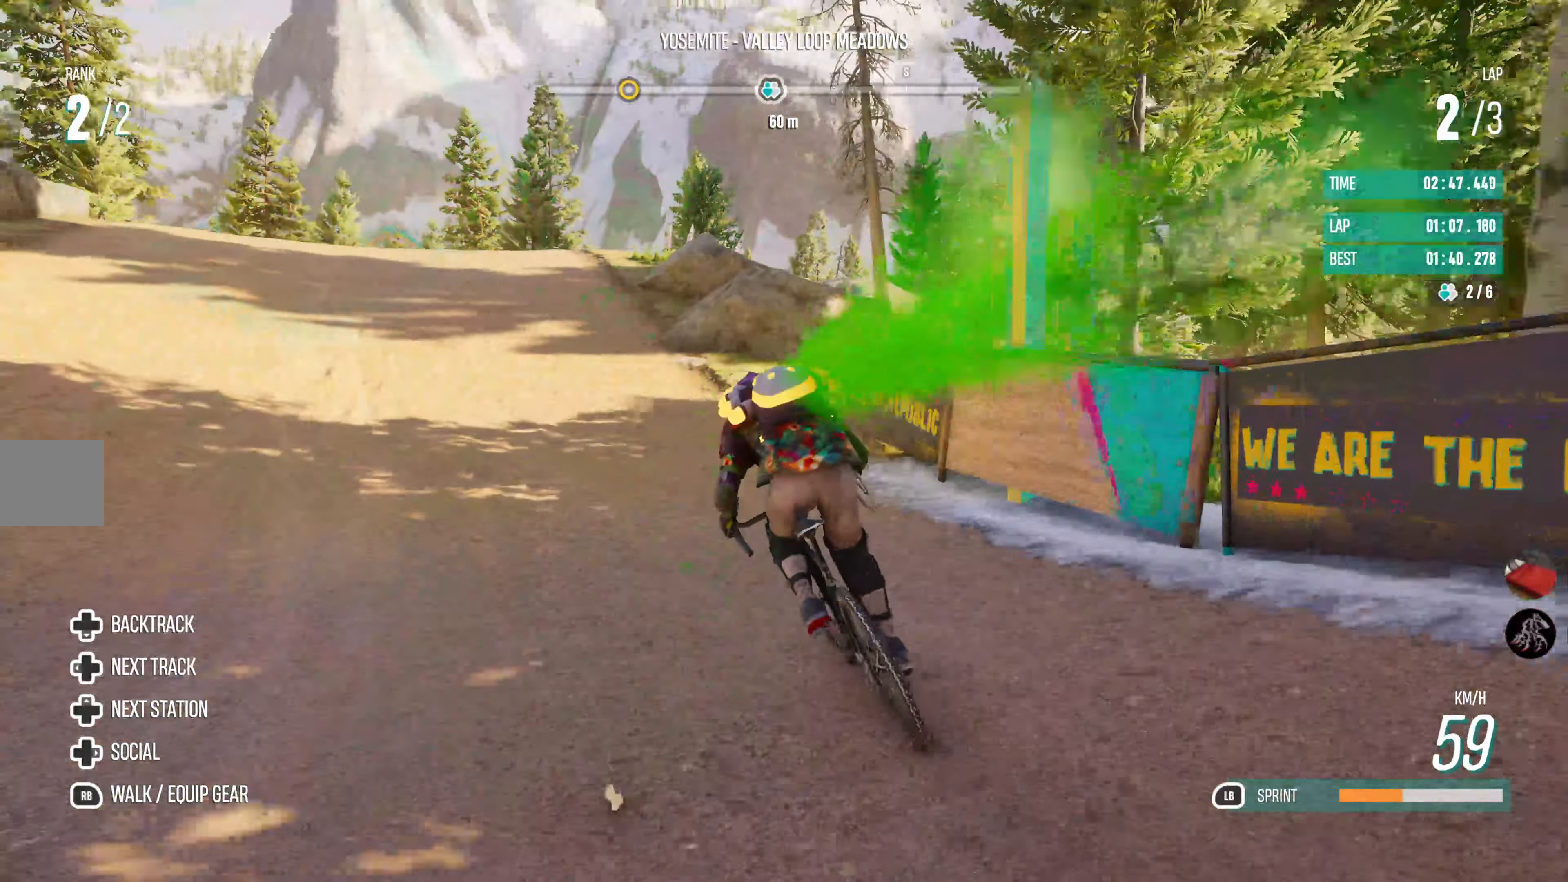
{"buttons": ["R2"], "left_stick": "right", "right_stick": "center", "events": [[183, "left_stick", "center"], [350, "left_stick", "right"]]}
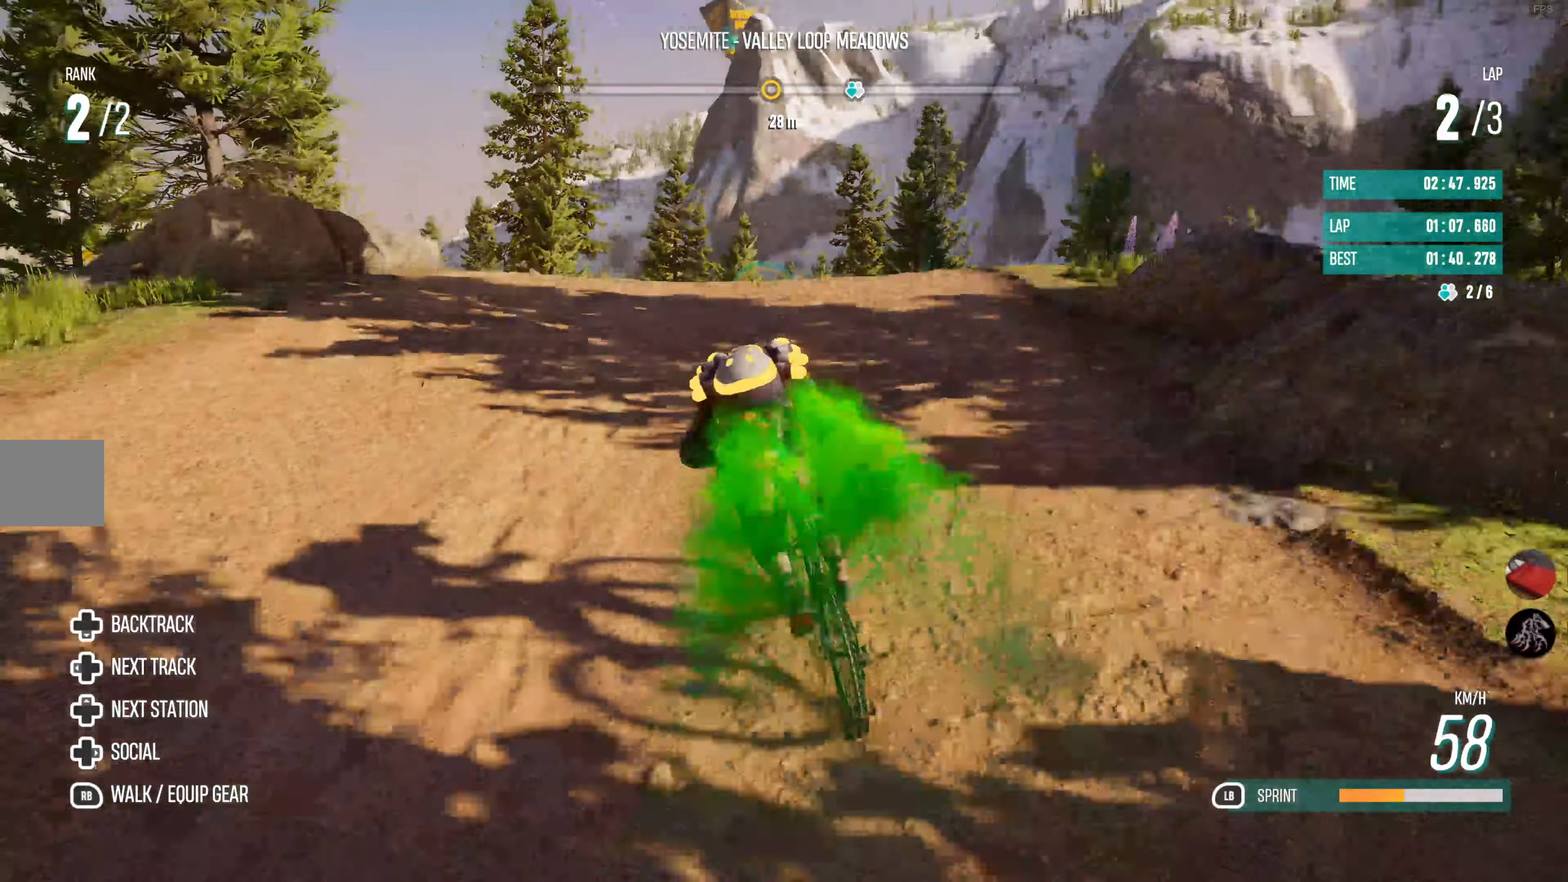
{"buttons": ["R2"], "left_stick": "center", "right_stick": "center", "events": [[200, "left_stick", "center"]]}
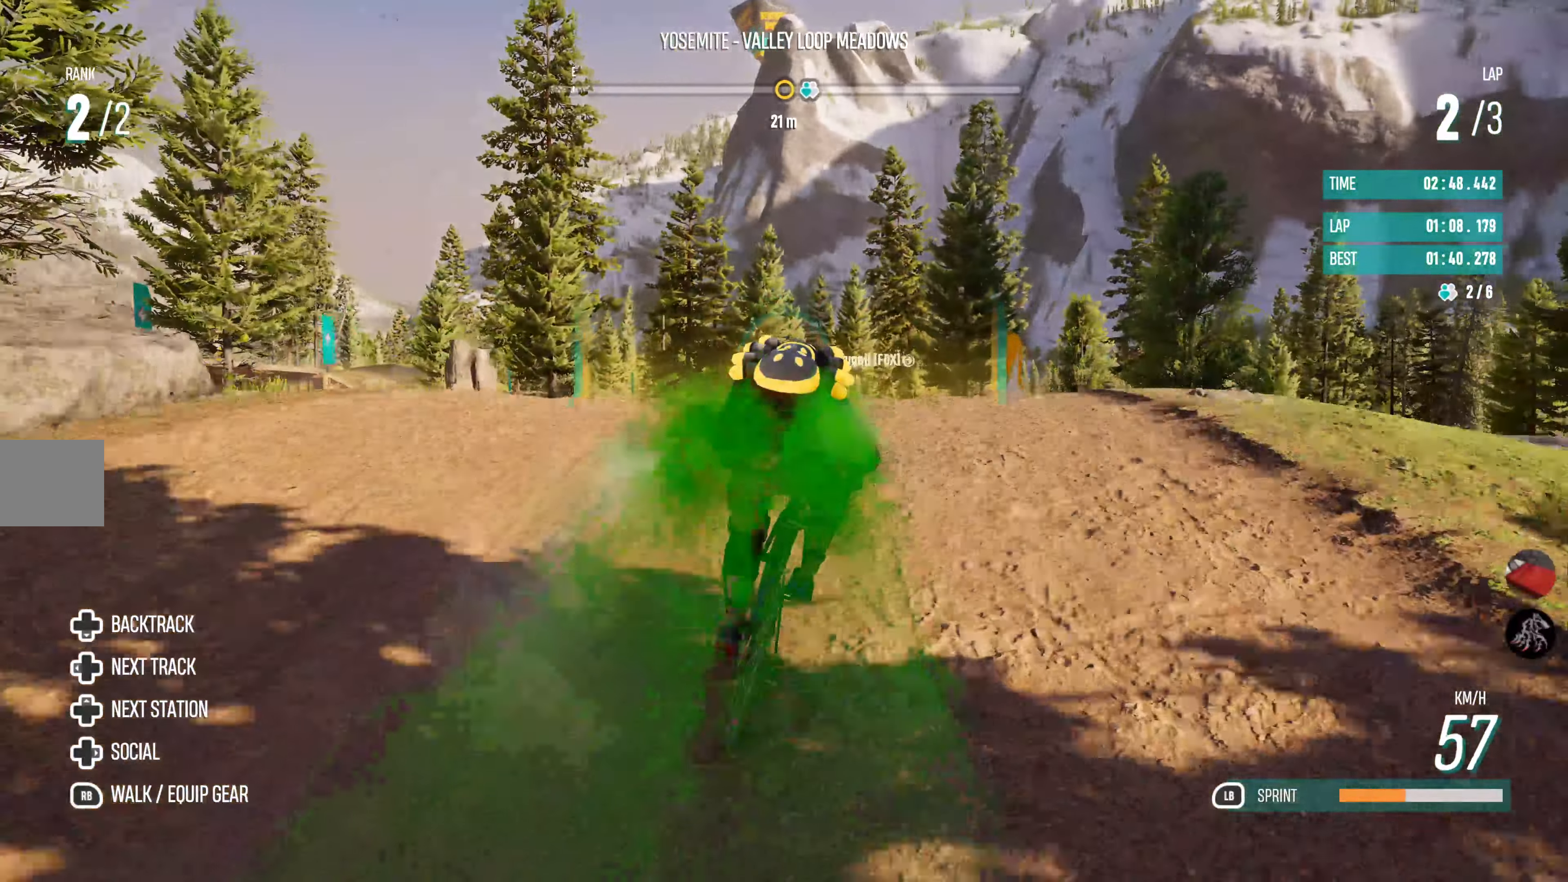
{"buttons": ["R2"], "left_stick": "center", "right_stick": "center", "events": [[233, "left_stick", "left"], [350, "left_stick", "center"]]}
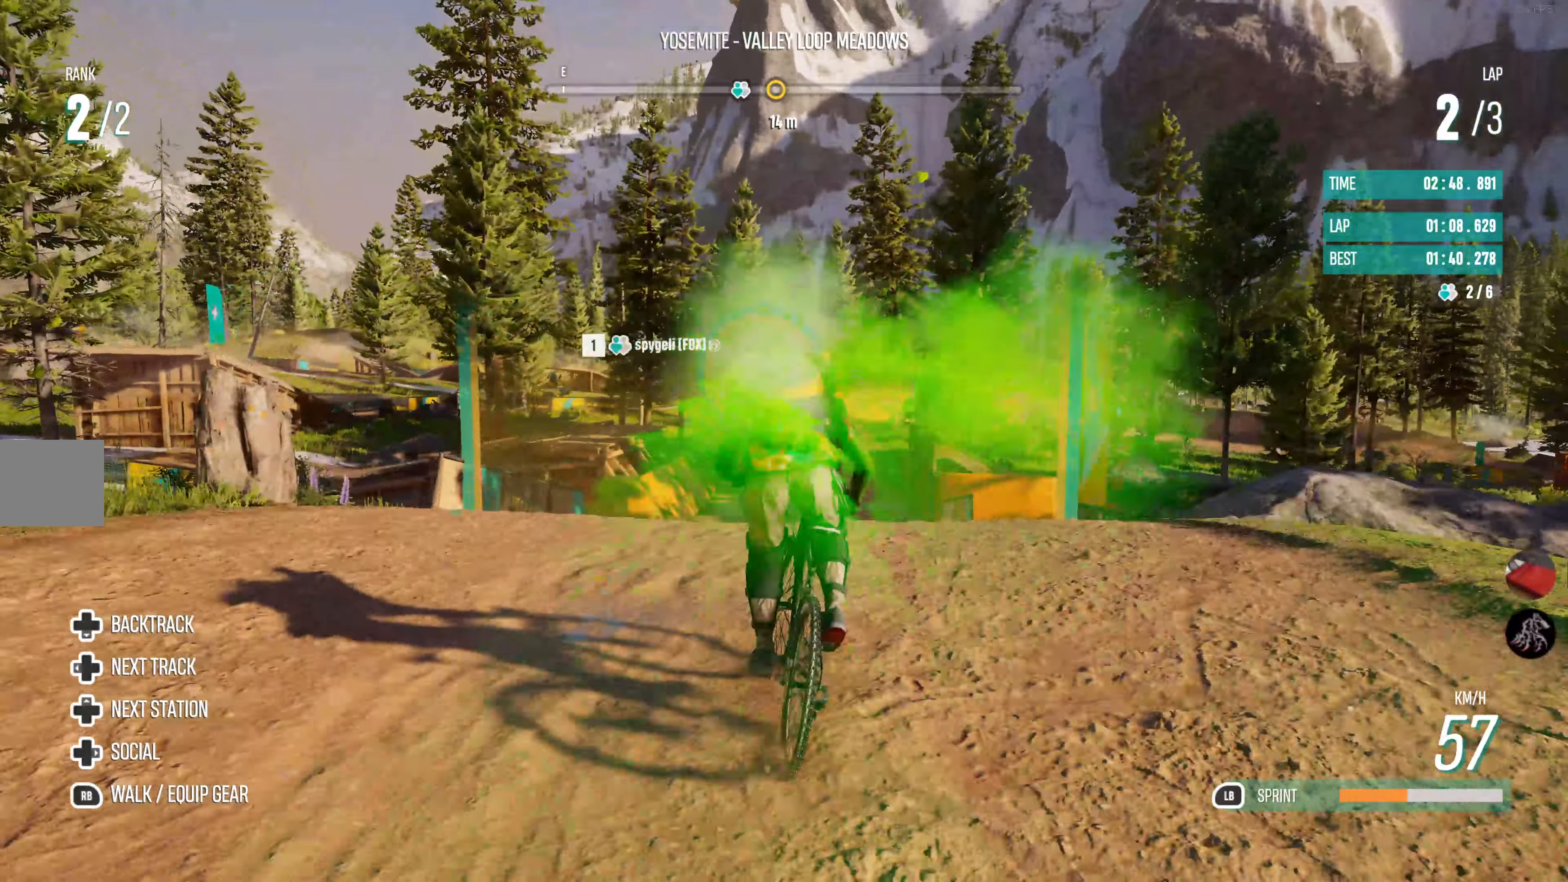
{"buttons": ["R2"], "left_stick": "center", "right_stick": "center", "events": []}
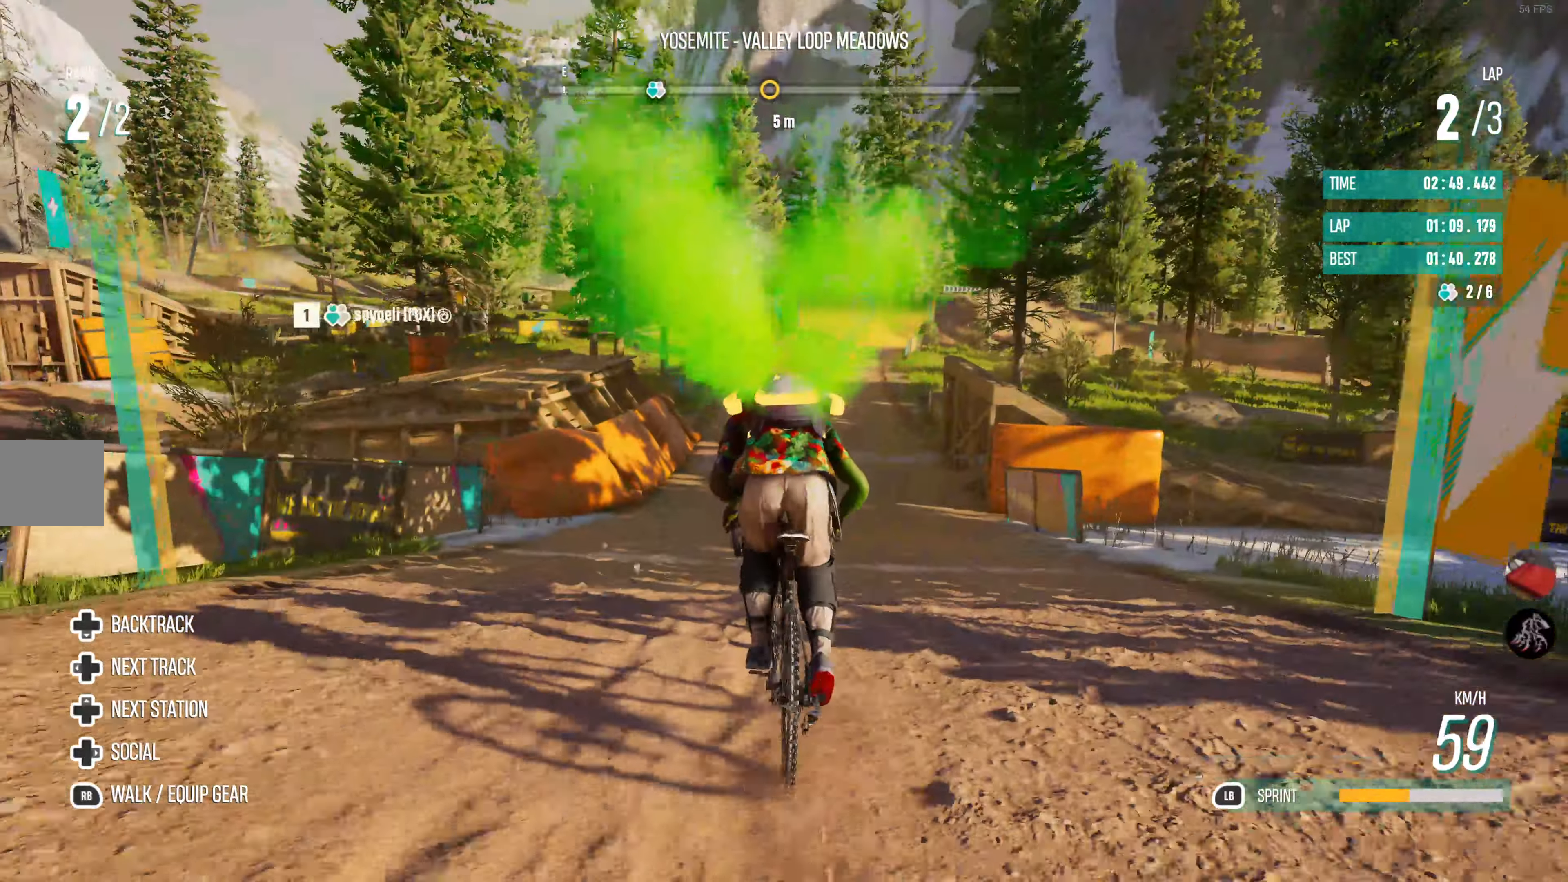
{"buttons": ["R2"], "left_stick": "center", "right_stick": "center", "events": [[250, "left_stick", "right"], [433, "left_stick", "center"]]}
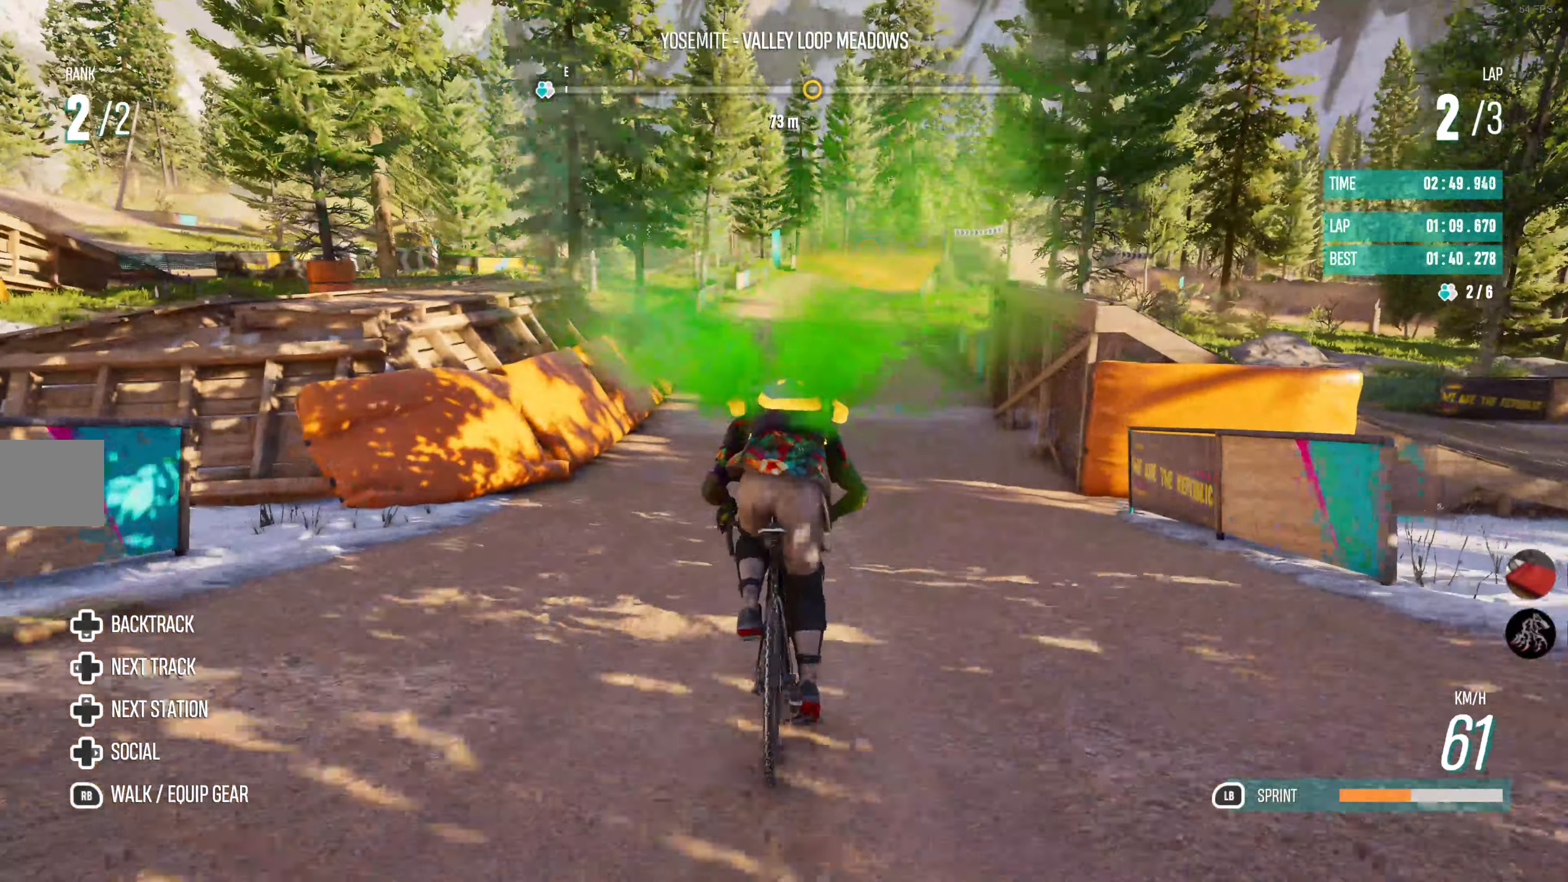
{"buttons": ["R2"], "left_stick": "center", "right_stick": "center", "events": []}
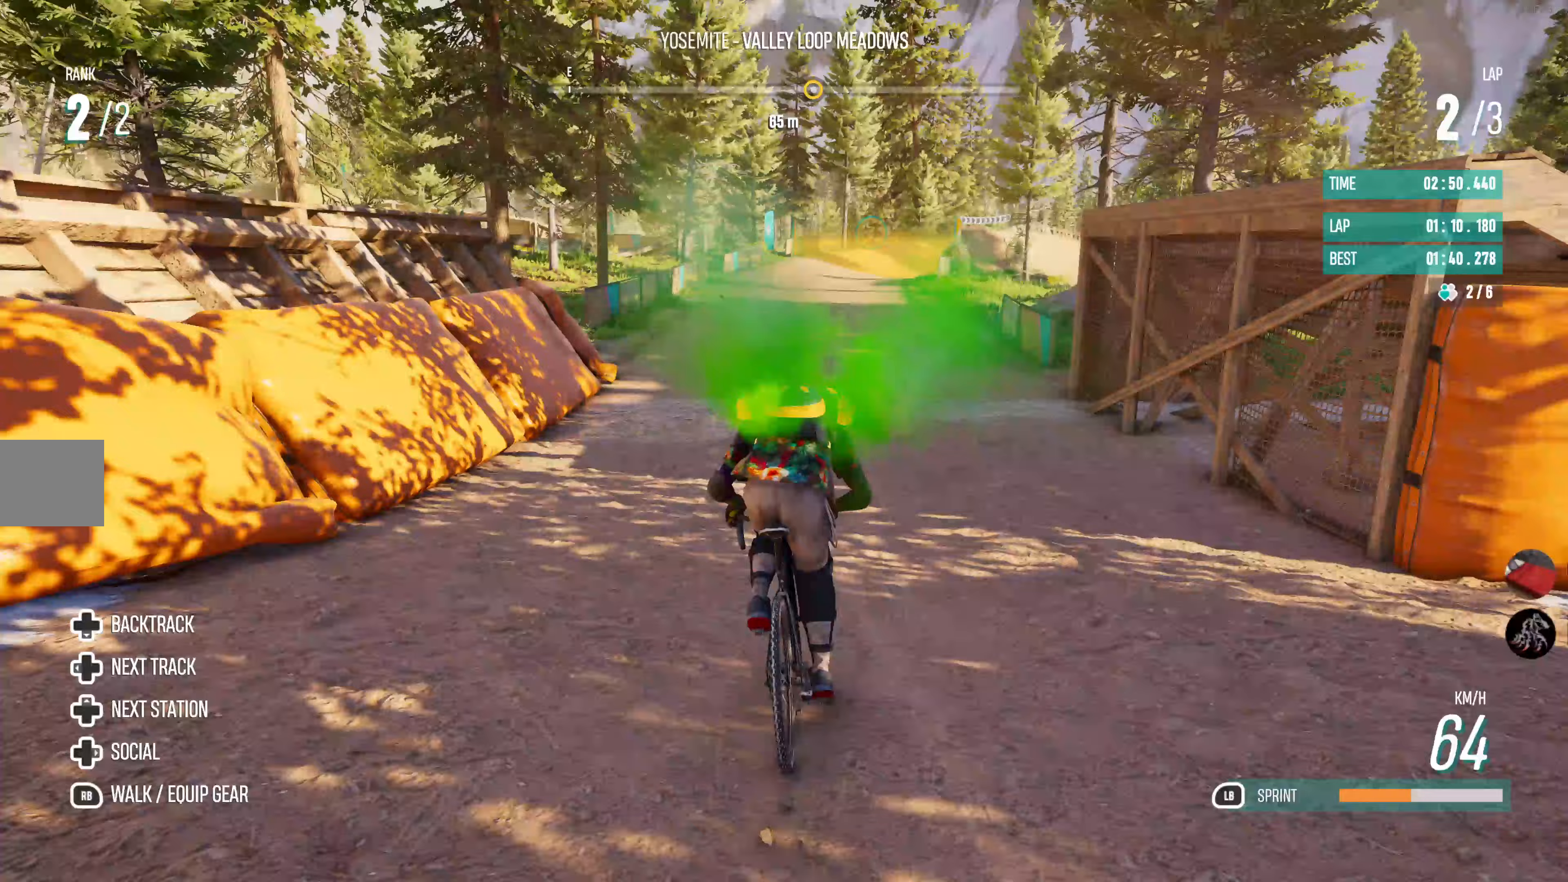
{"buttons": ["R2"], "left_stick": "center", "right_stick": "center", "events": []}